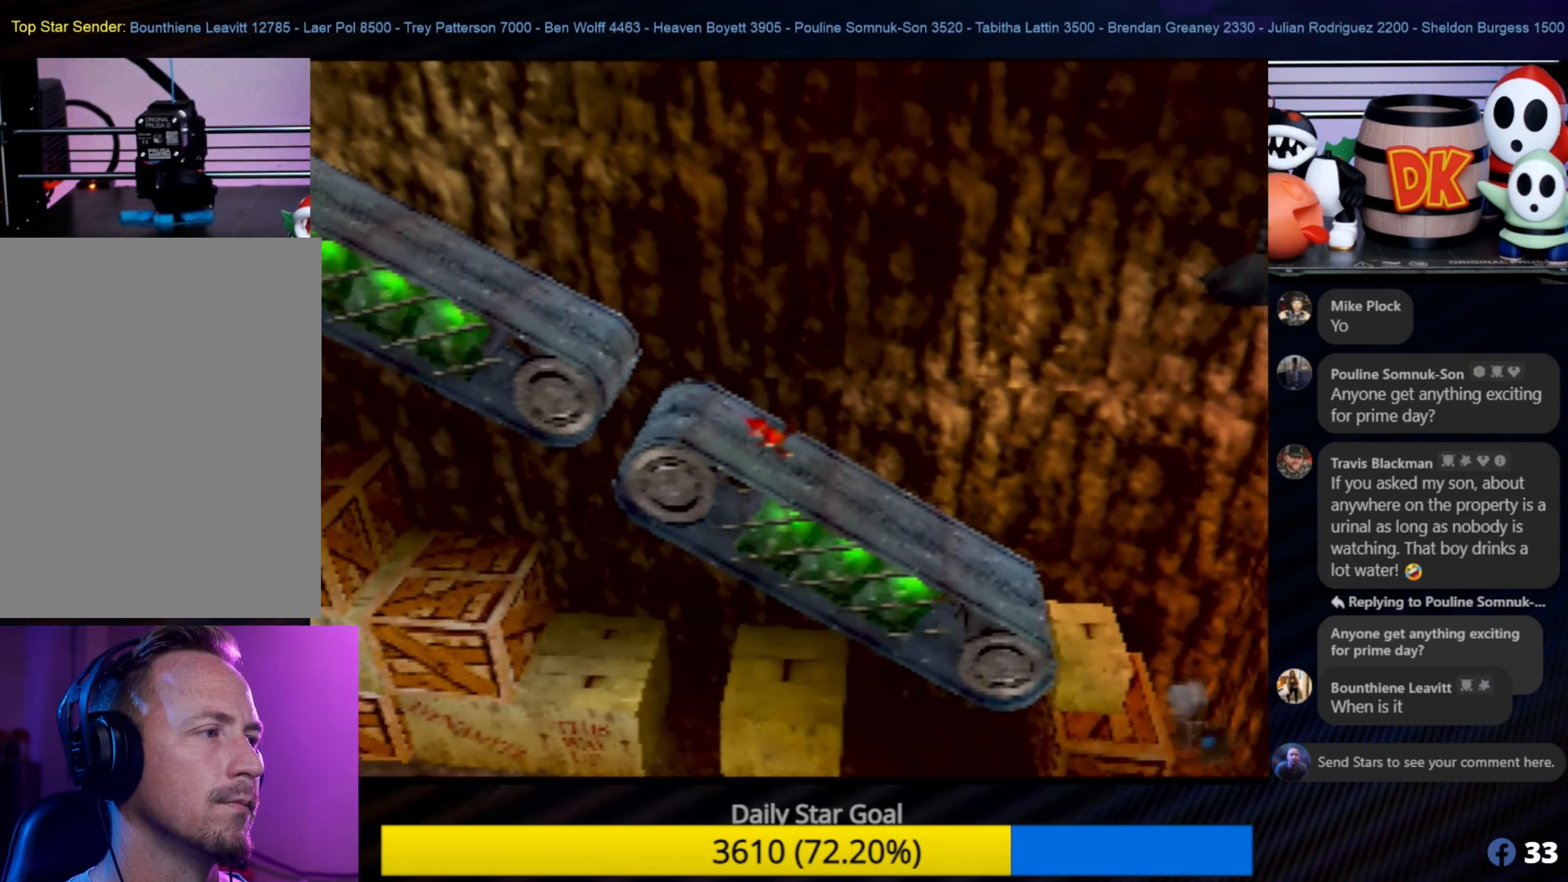
Gameplay with a controller (Nintendo layout); each line is a JSON object with the inputs held at the frame after it. "events" lists button and stick changes between this image and that frame as [ms after this image, input, new state], when the widget could be followed in between. Not read: L1 L3 R3.
{"buttons": ["A"], "left_stick": "left", "events": [[450, "A", "down"]]}
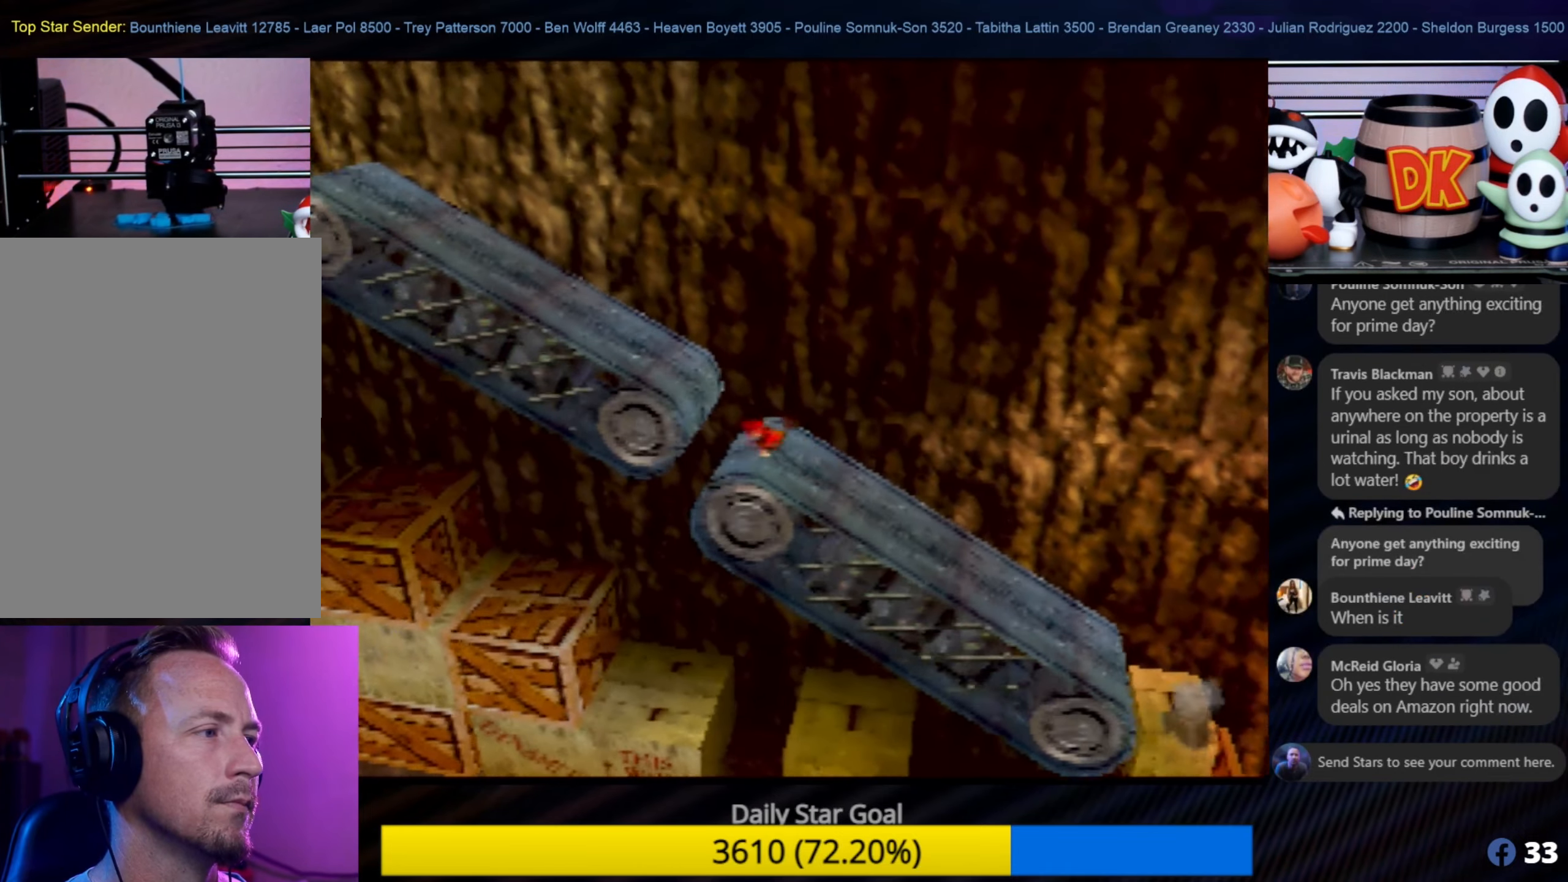
{"buttons": [], "left_stick": "up-left", "events": [[83, "left_stick", "up-left"], [117, "A", "up"]]}
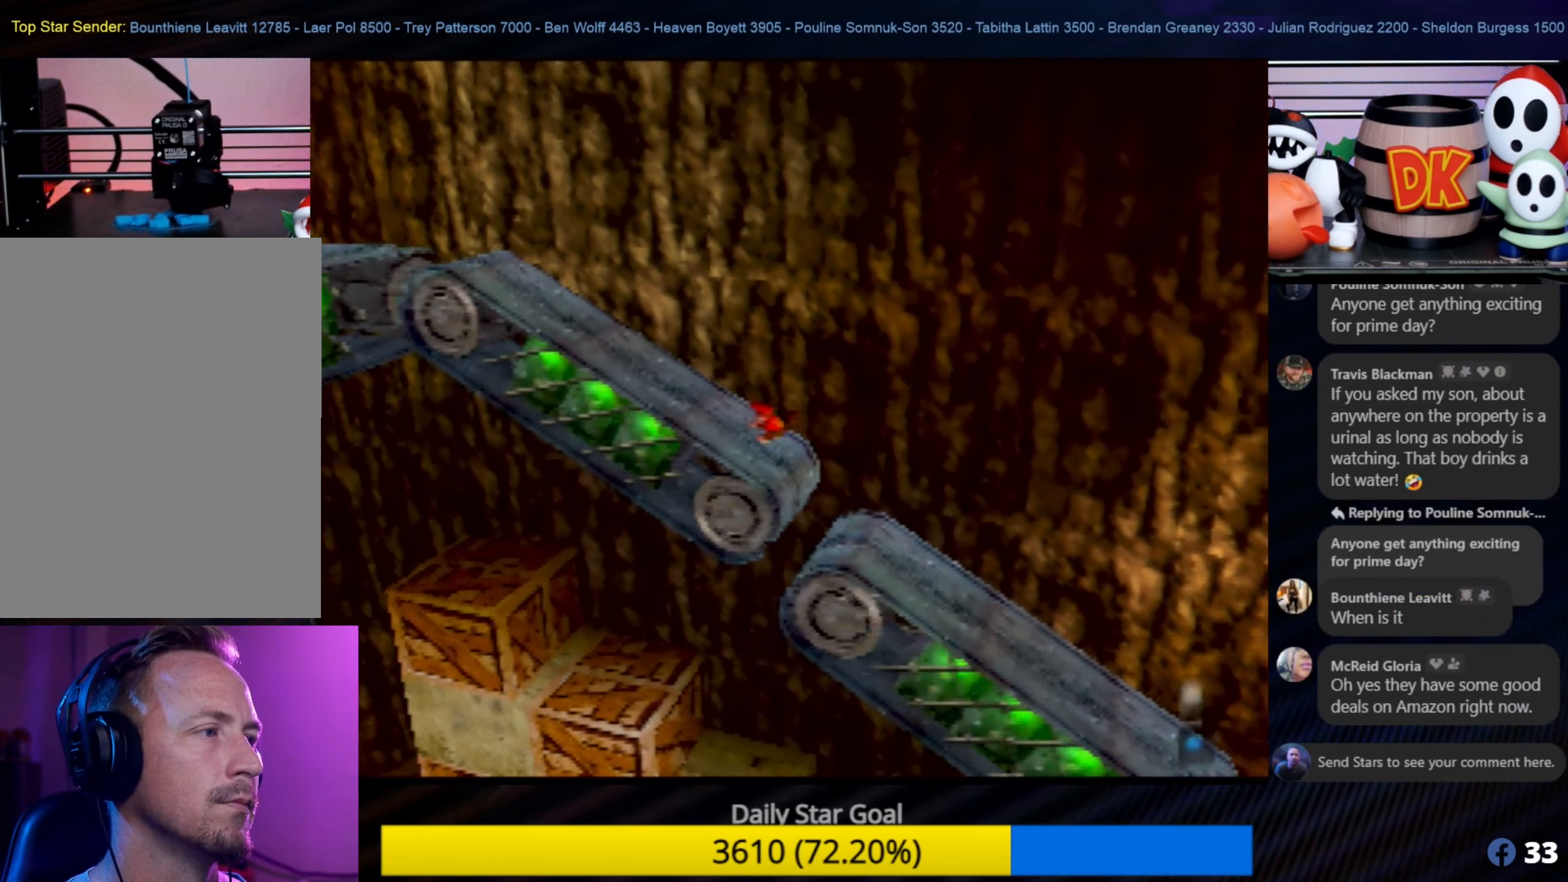
{"buttons": [], "left_stick": "left", "events": [[283, "left_stick", "left"]]}
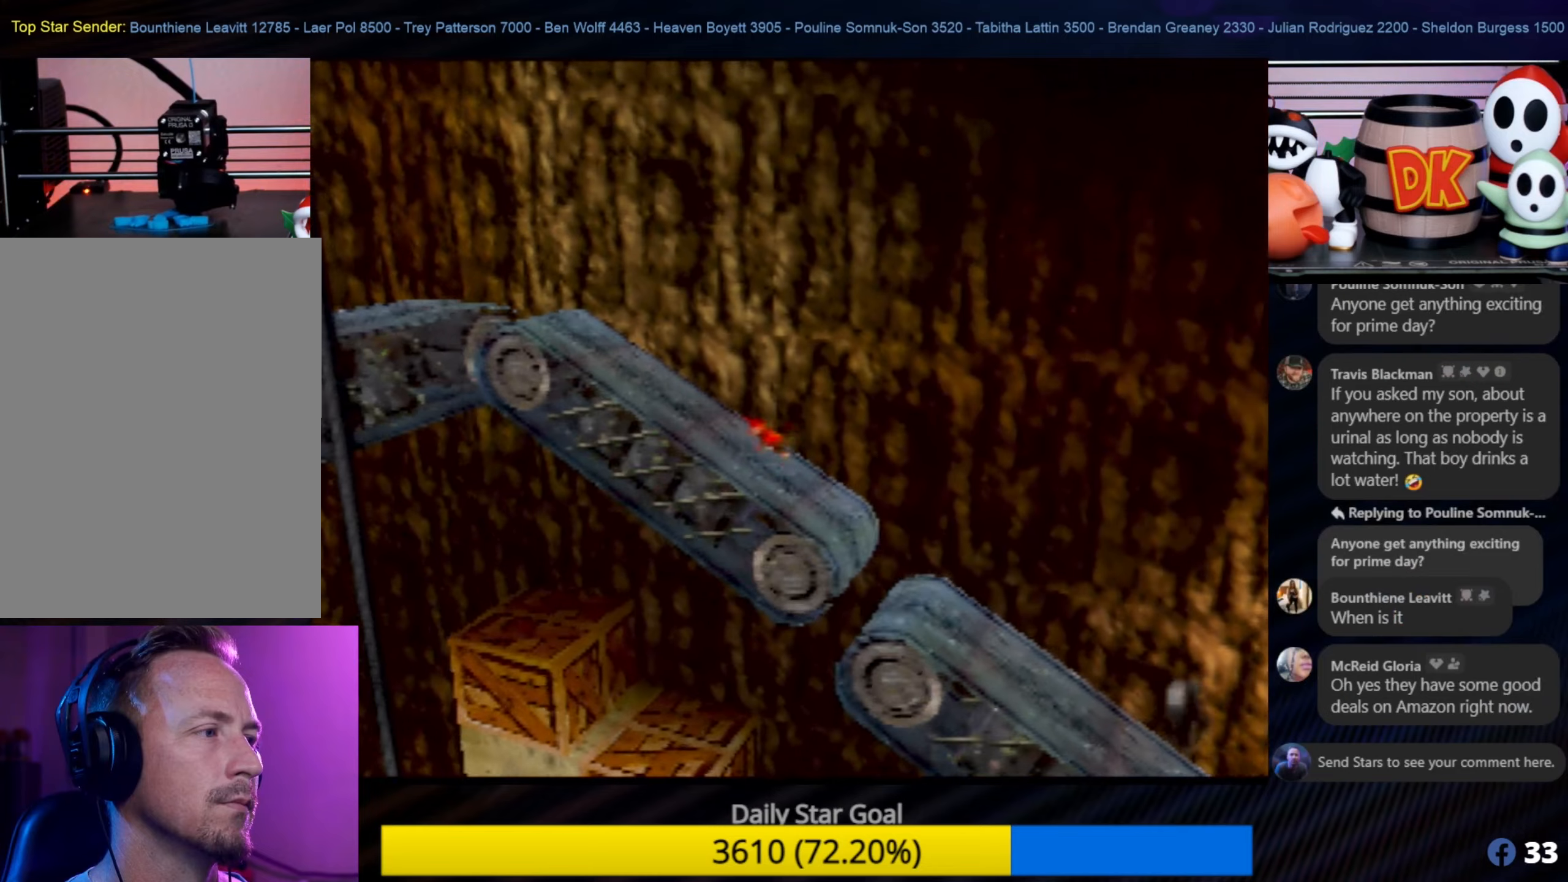
{"buttons": [], "left_stick": "up-left", "events": [[200, "left_stick", "up-left"]]}
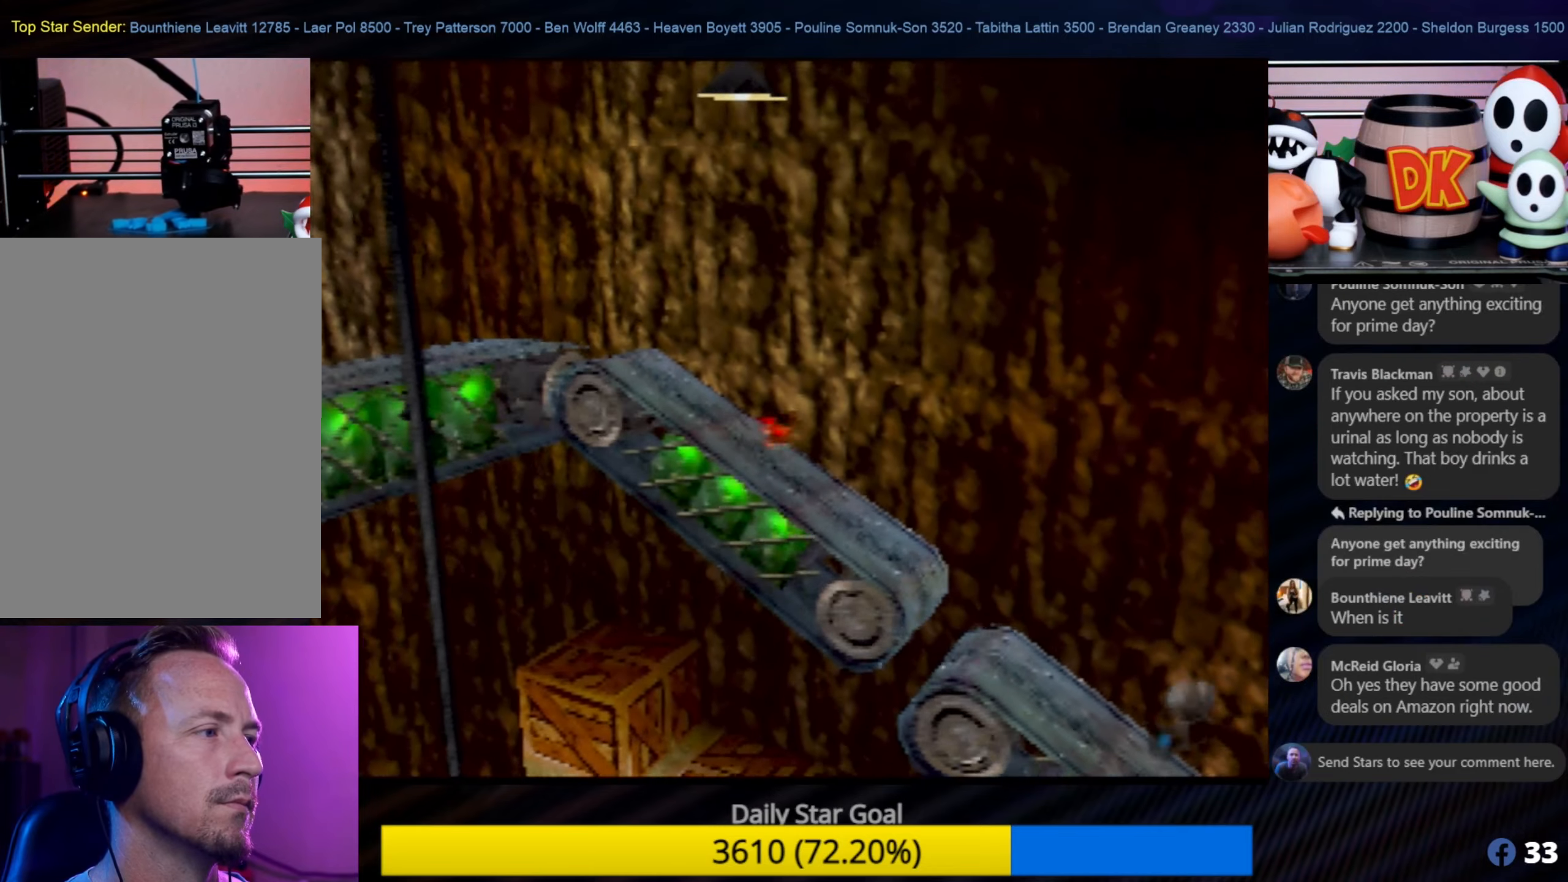
{"buttons": [], "left_stick": "up-left", "events": []}
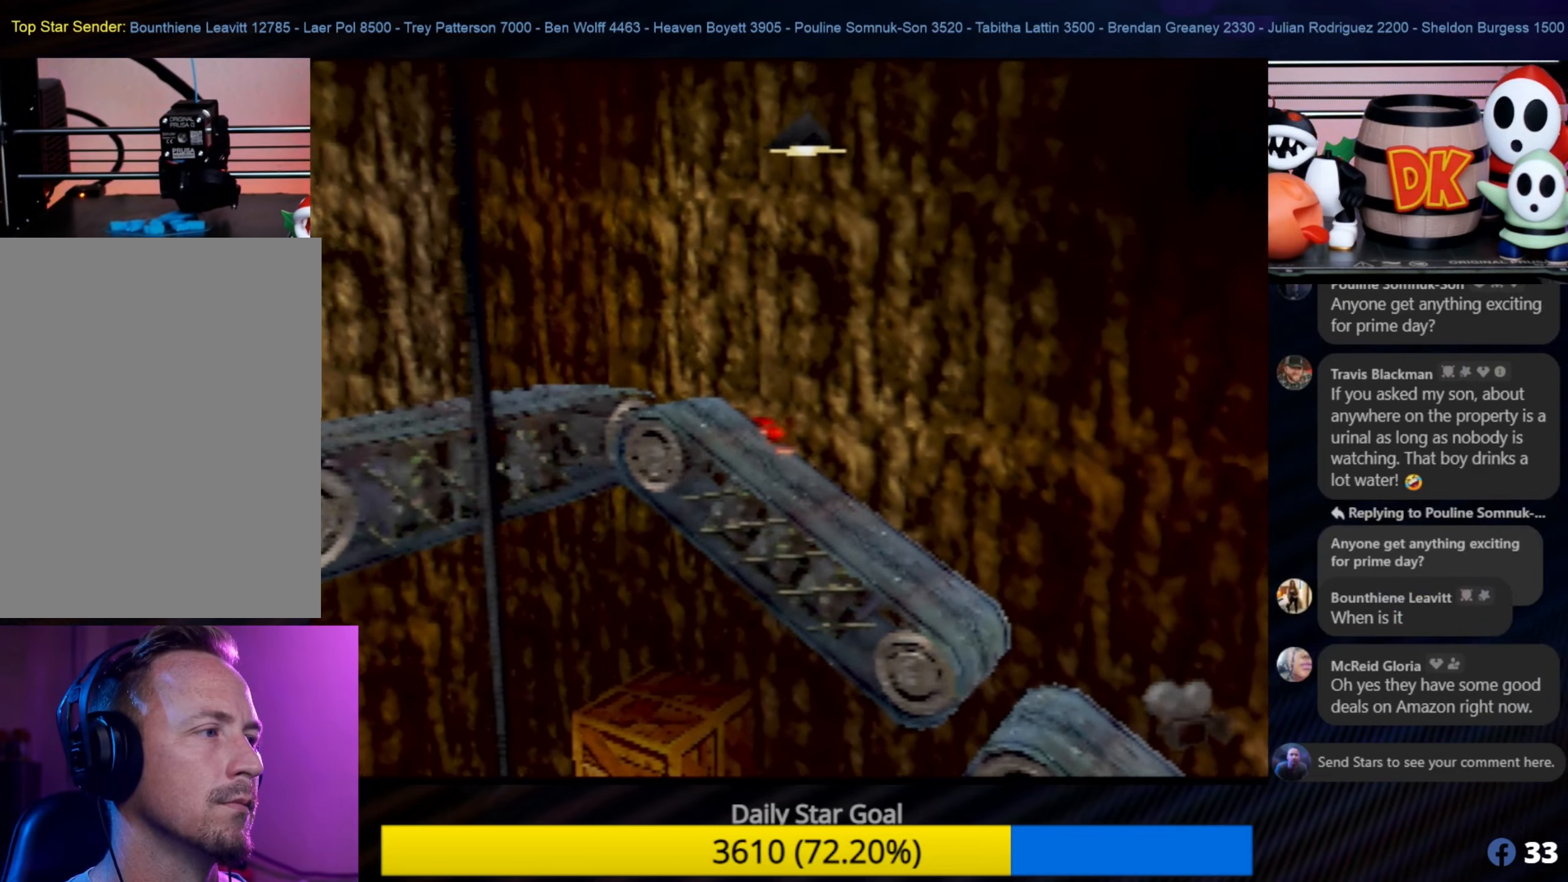
{"buttons": ["A"], "left_stick": "up-left", "events": [[384, "A", "down"]]}
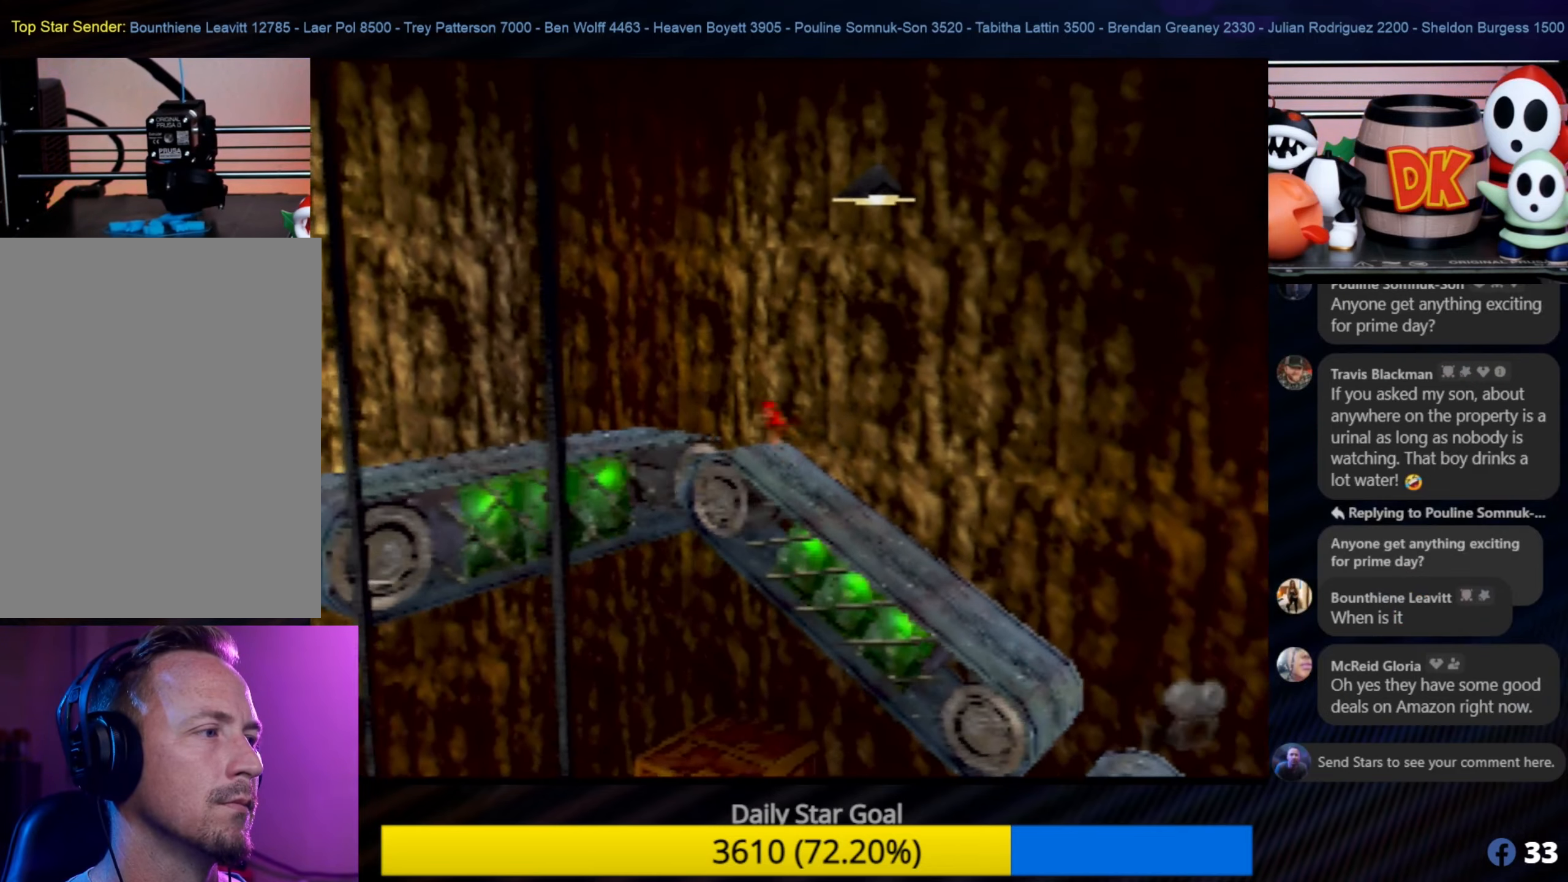
{"buttons": [], "left_stick": "down-left", "events": [[67, "A", "up"], [500, "left_stick", "down-left"]]}
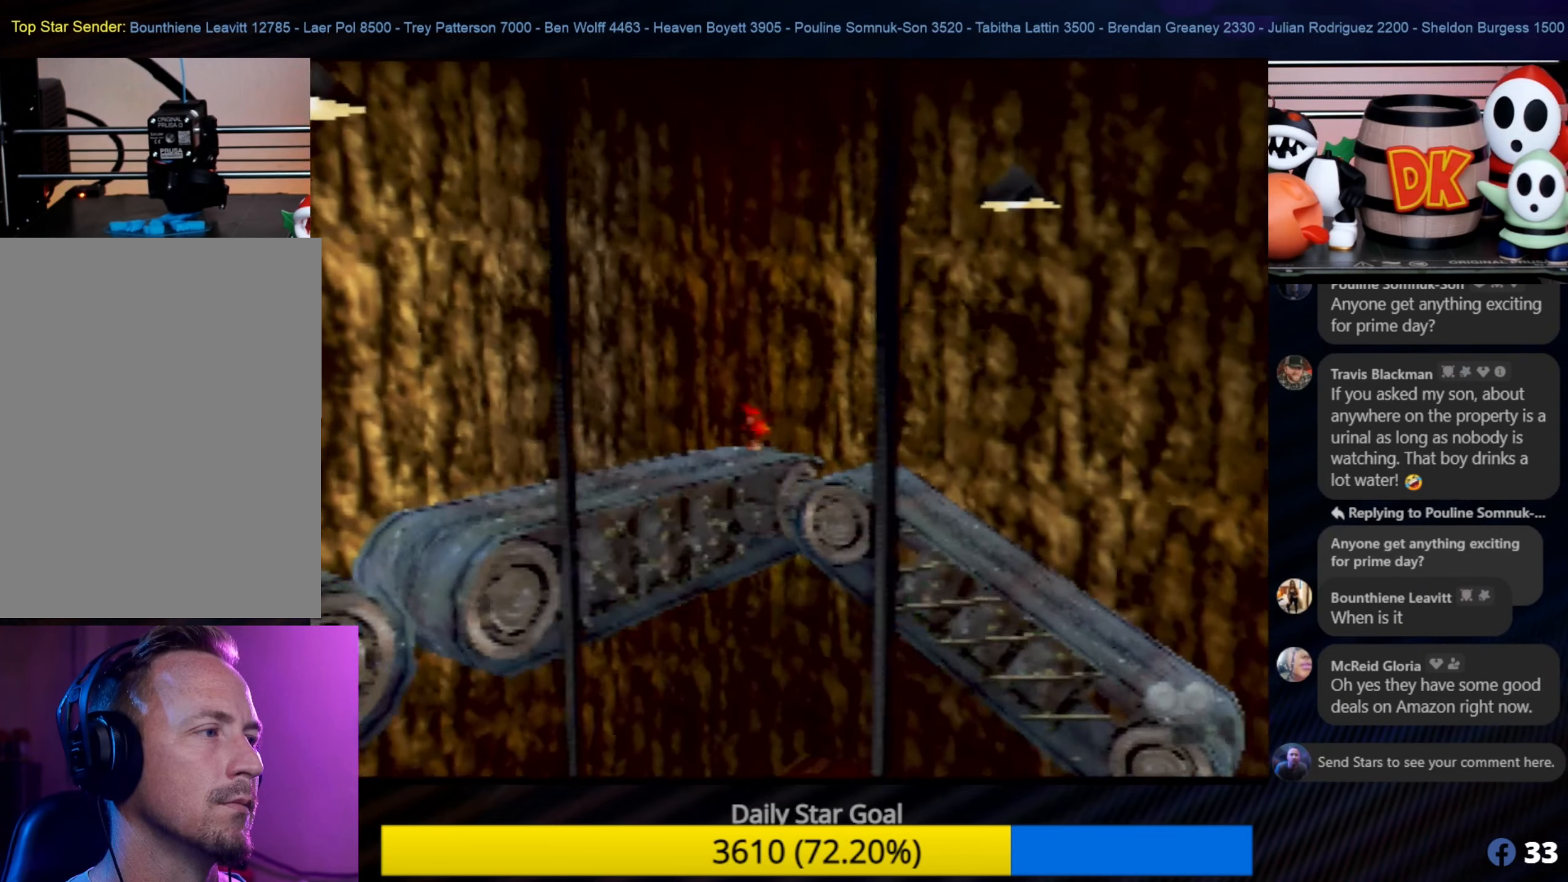
{"buttons": [], "left_stick": "down-left", "events": [[134, "C_LEFT", "down"], [167, "C_LEFT", "up"]]}
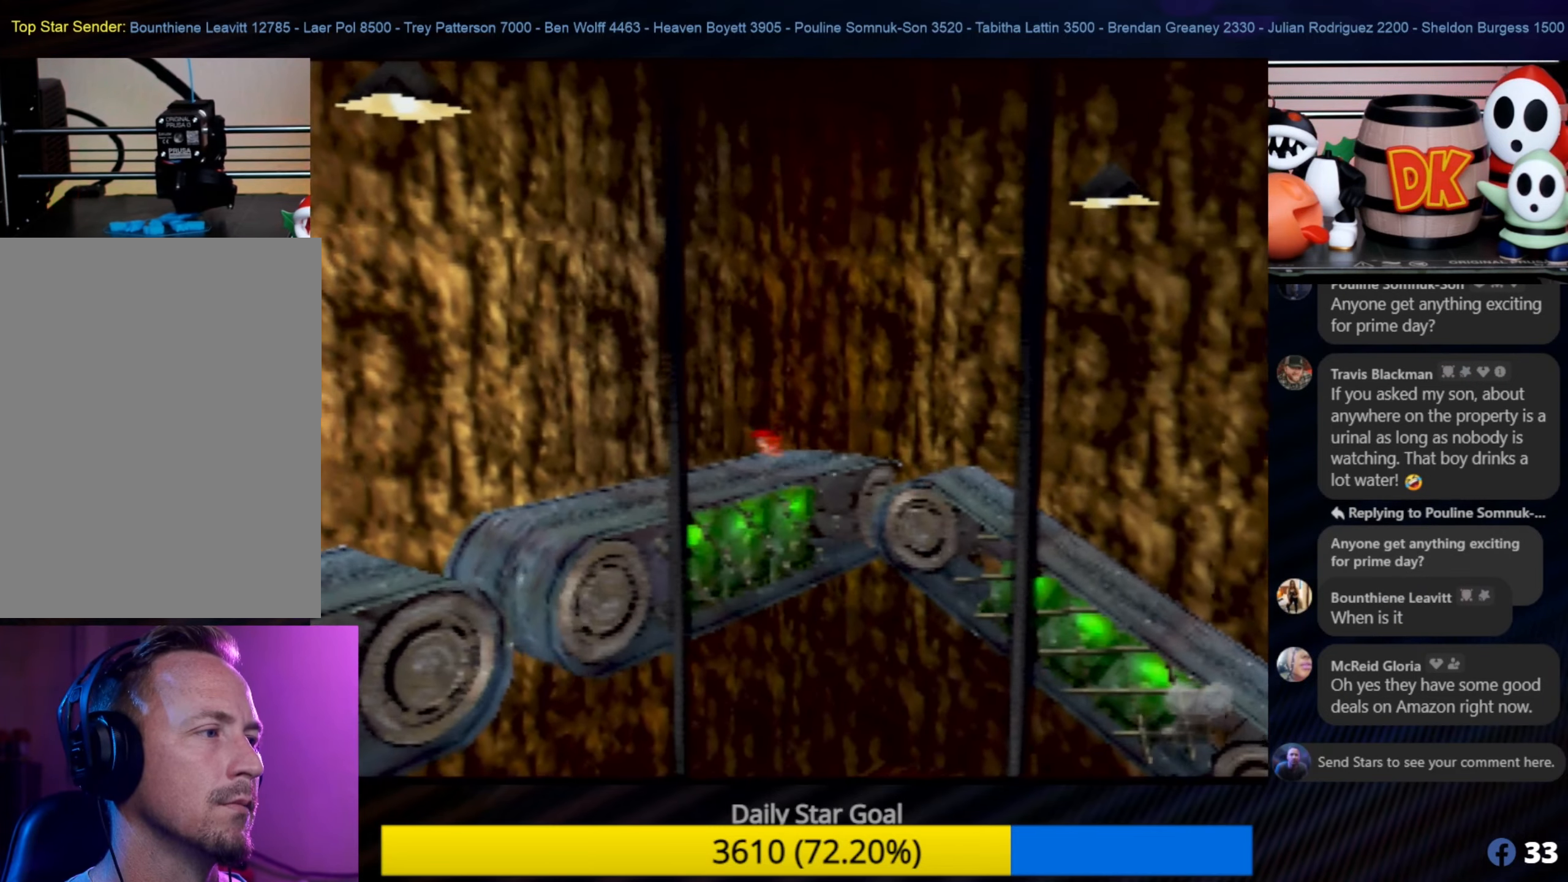
{"buttons": [], "left_stick": "down-left", "events": []}
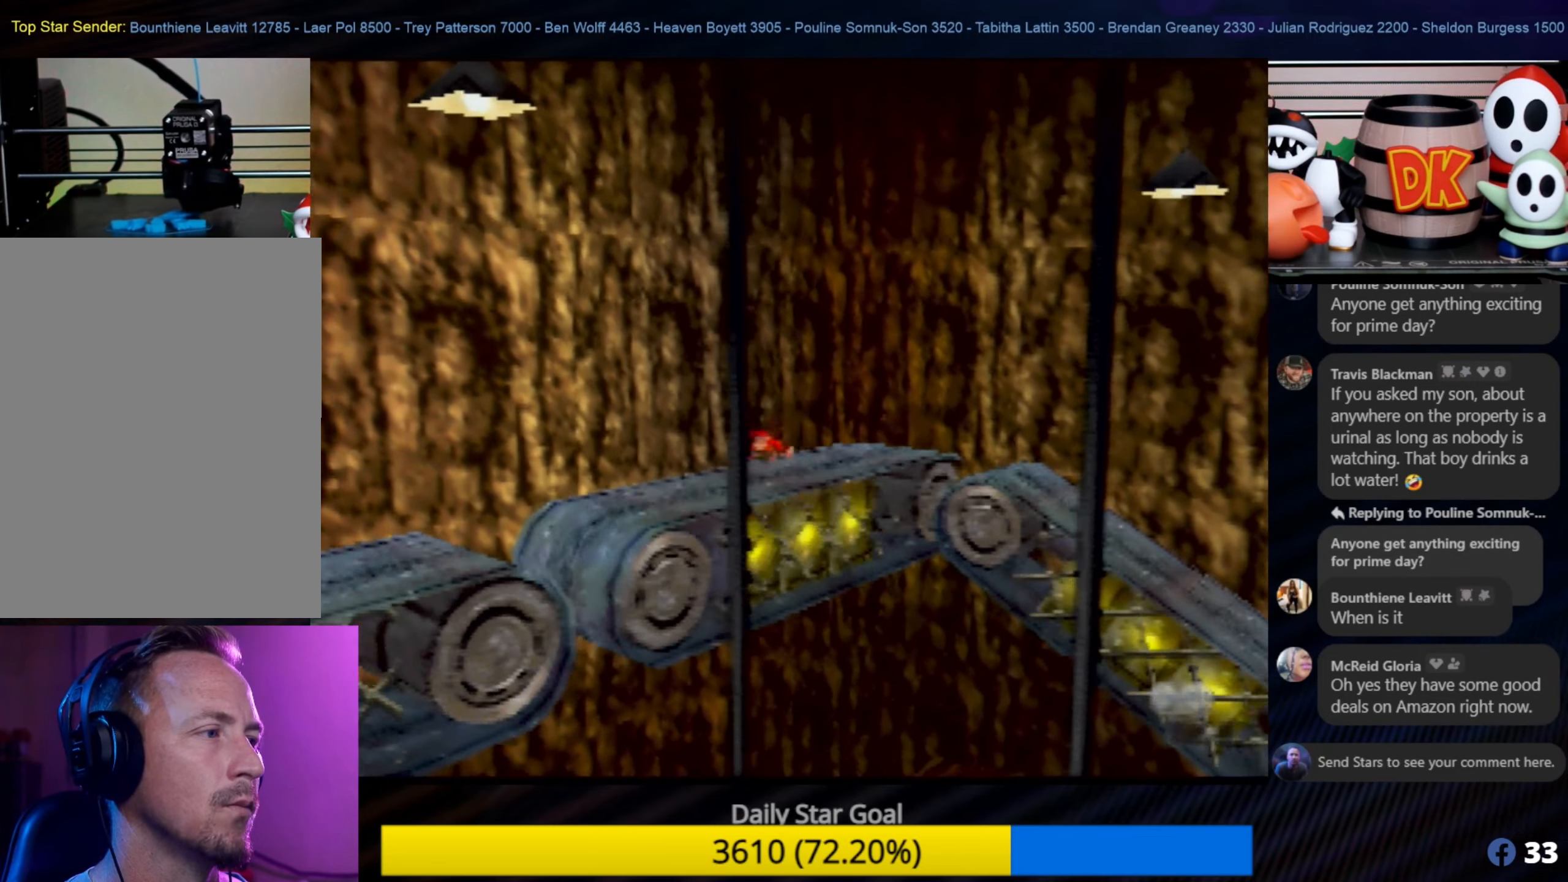
{"buttons": [], "left_stick": "down-left", "events": []}
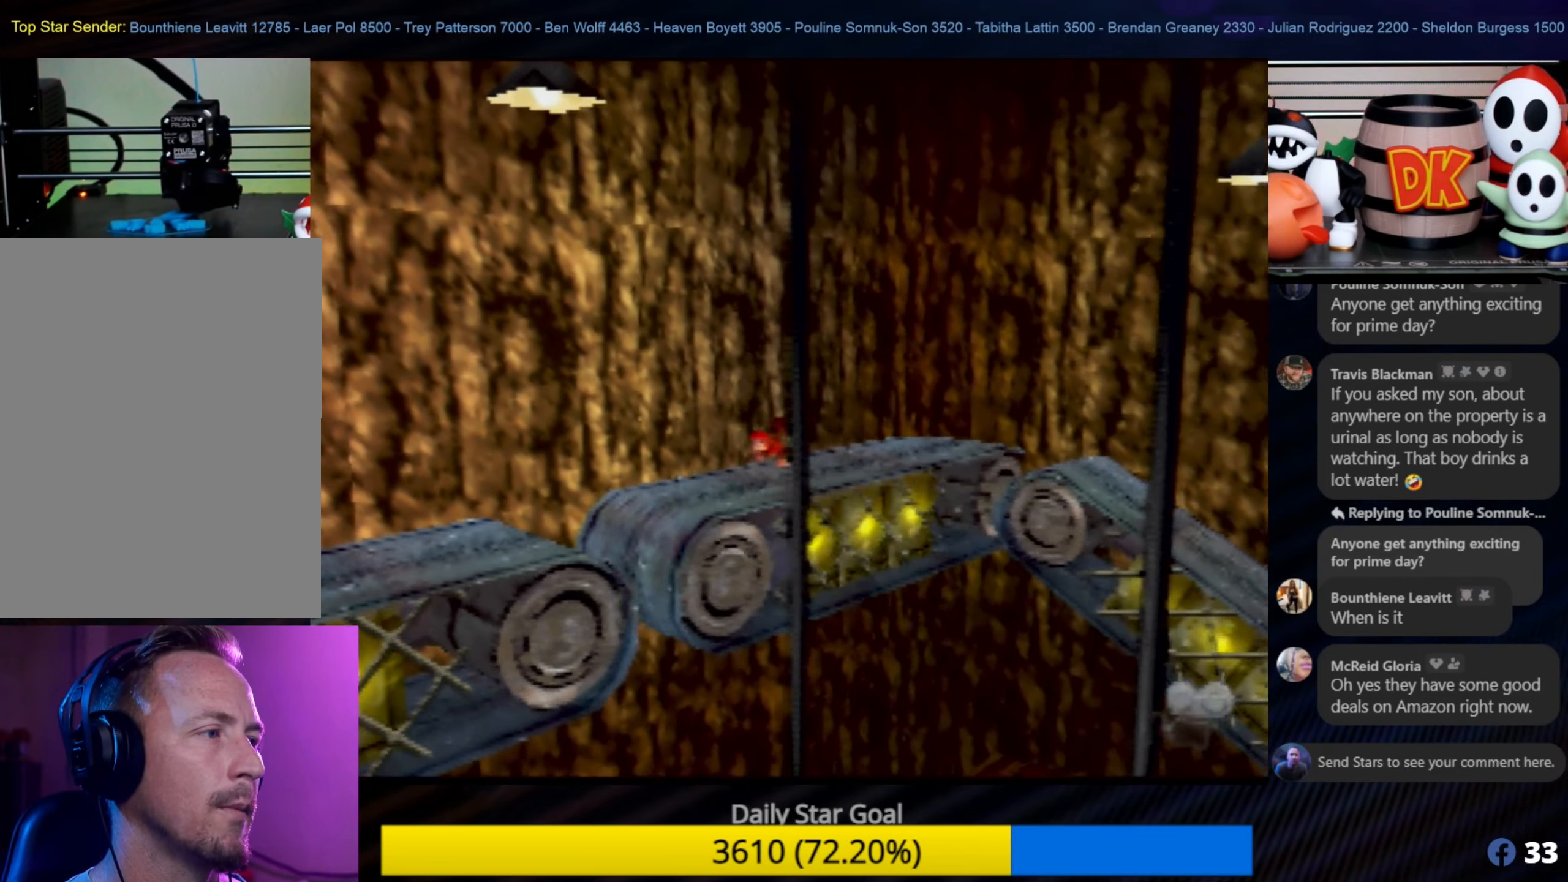
{"buttons": [], "left_stick": "down-left", "events": []}
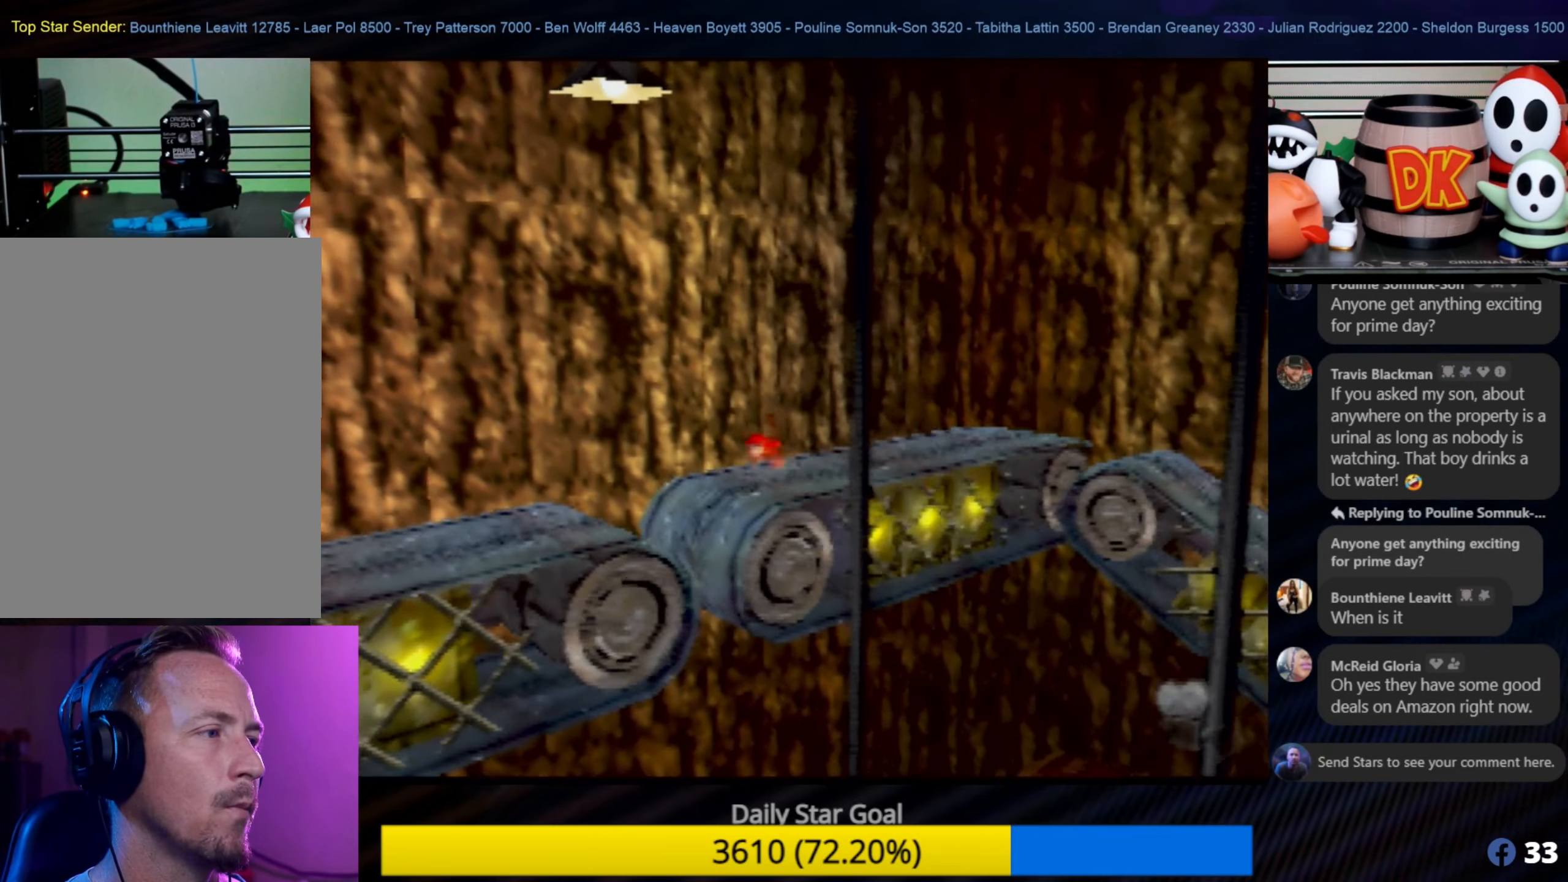
{"buttons": ["A"], "left_stick": "down-left", "events": [[434, "A", "down"]]}
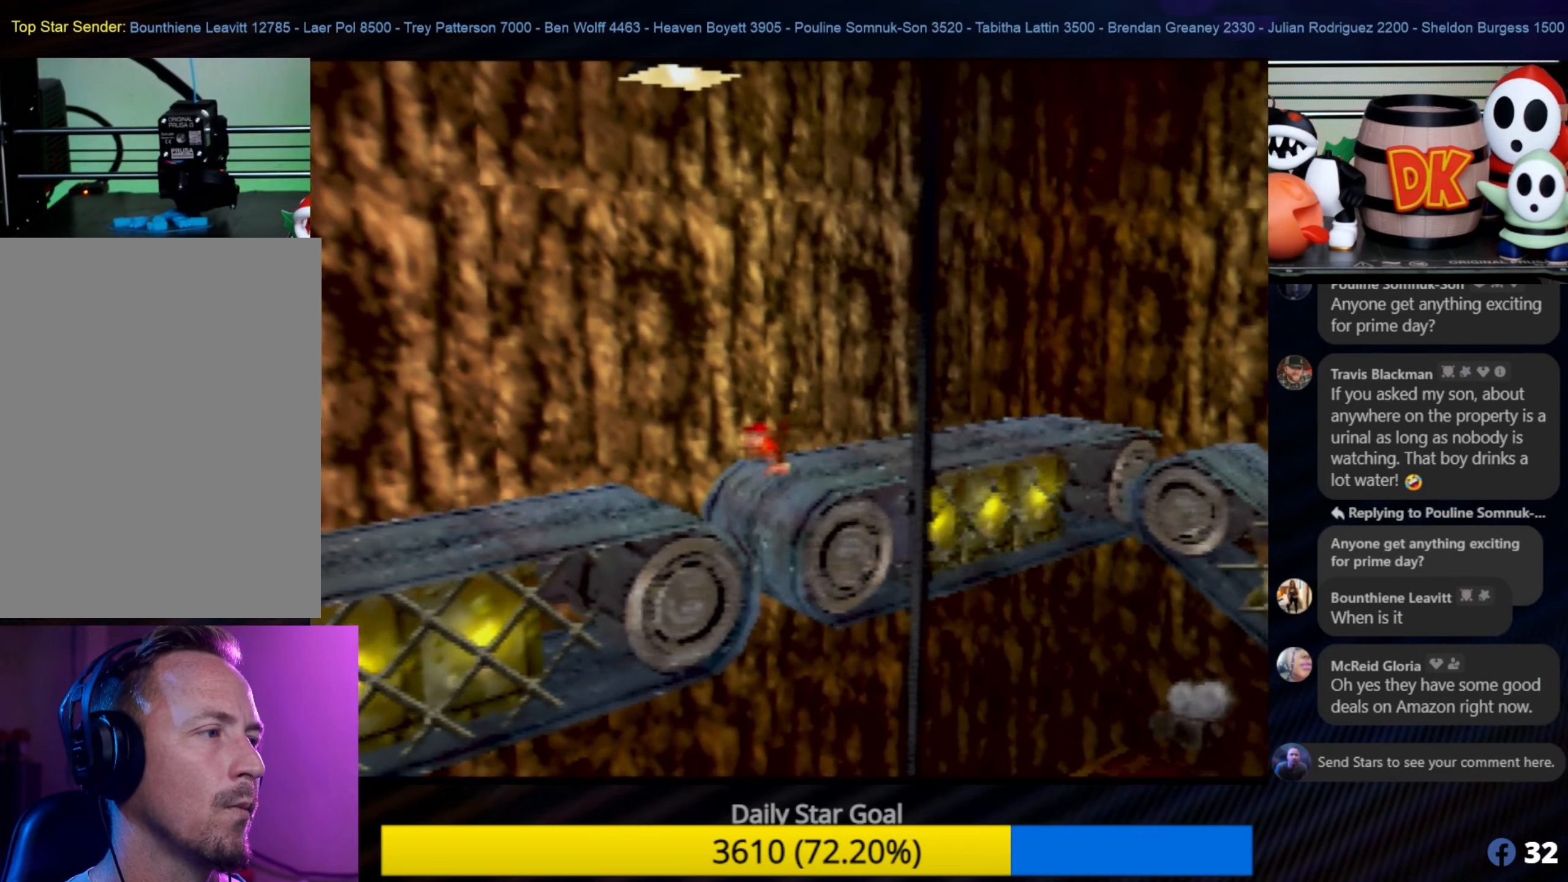
{"buttons": [], "left_stick": "down-left", "events": [[84, "A", "up"]]}
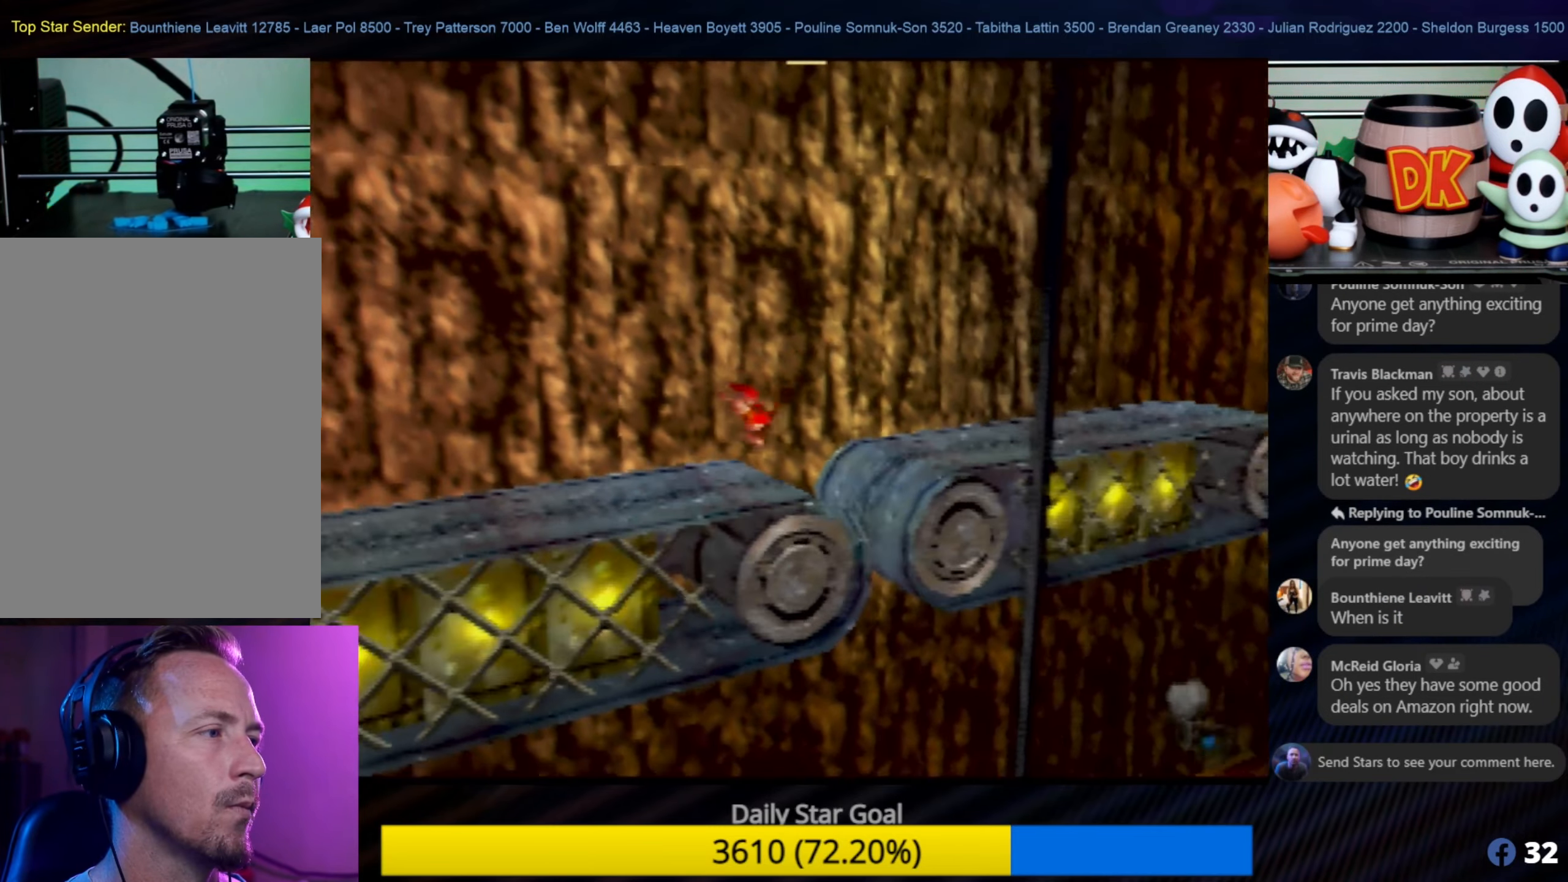
{"buttons": [], "left_stick": "down-left", "events": []}
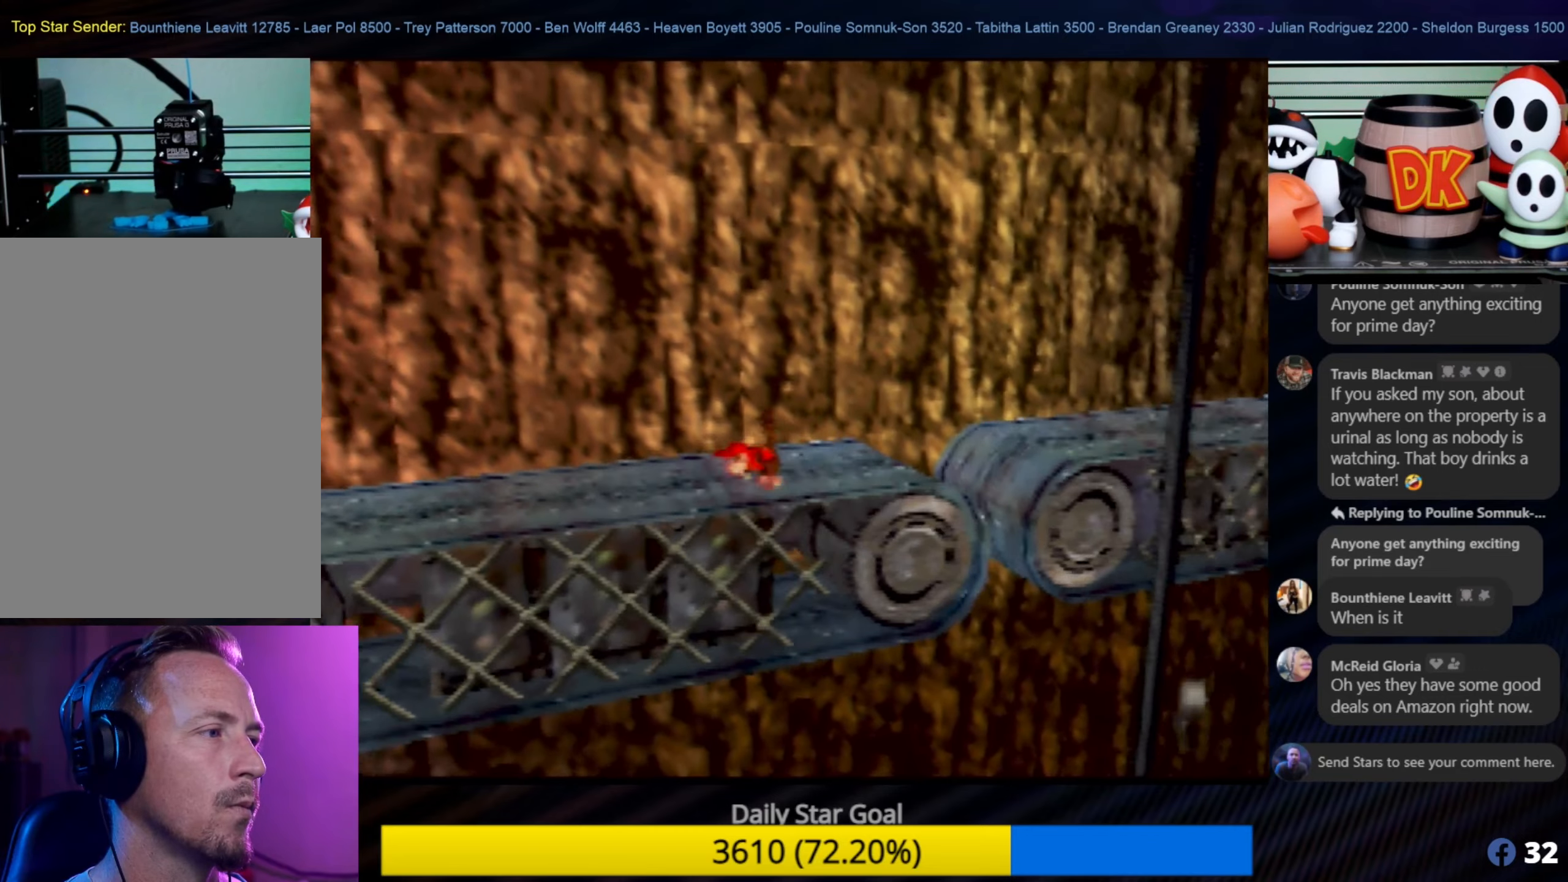
{"buttons": [], "left_stick": "left", "events": [[200, "left_stick", "left"]]}
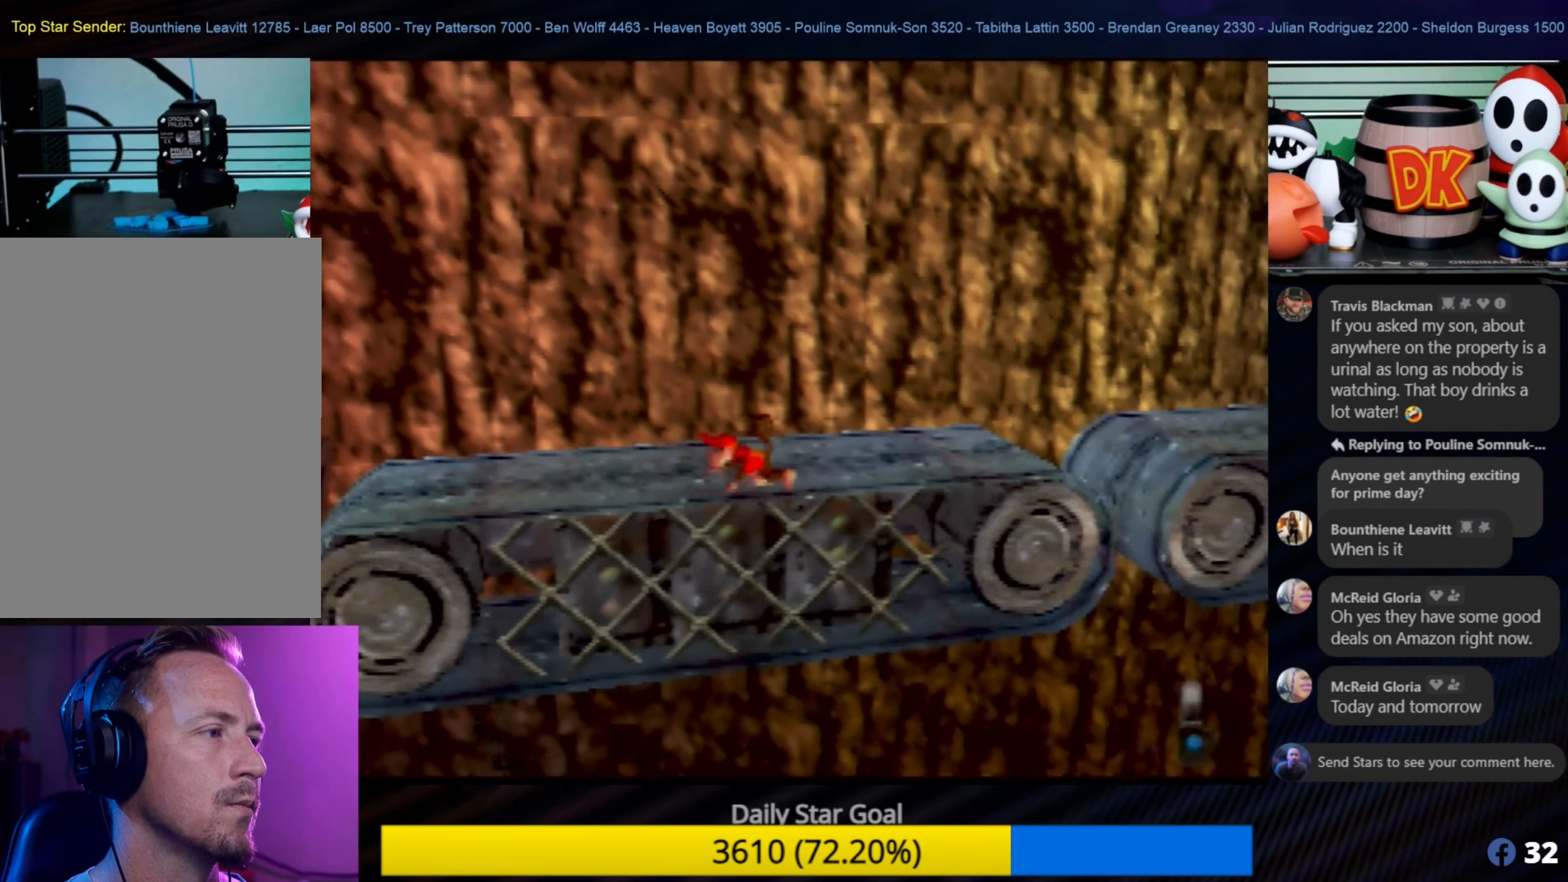
{"buttons": [], "left_stick": "left", "events": []}
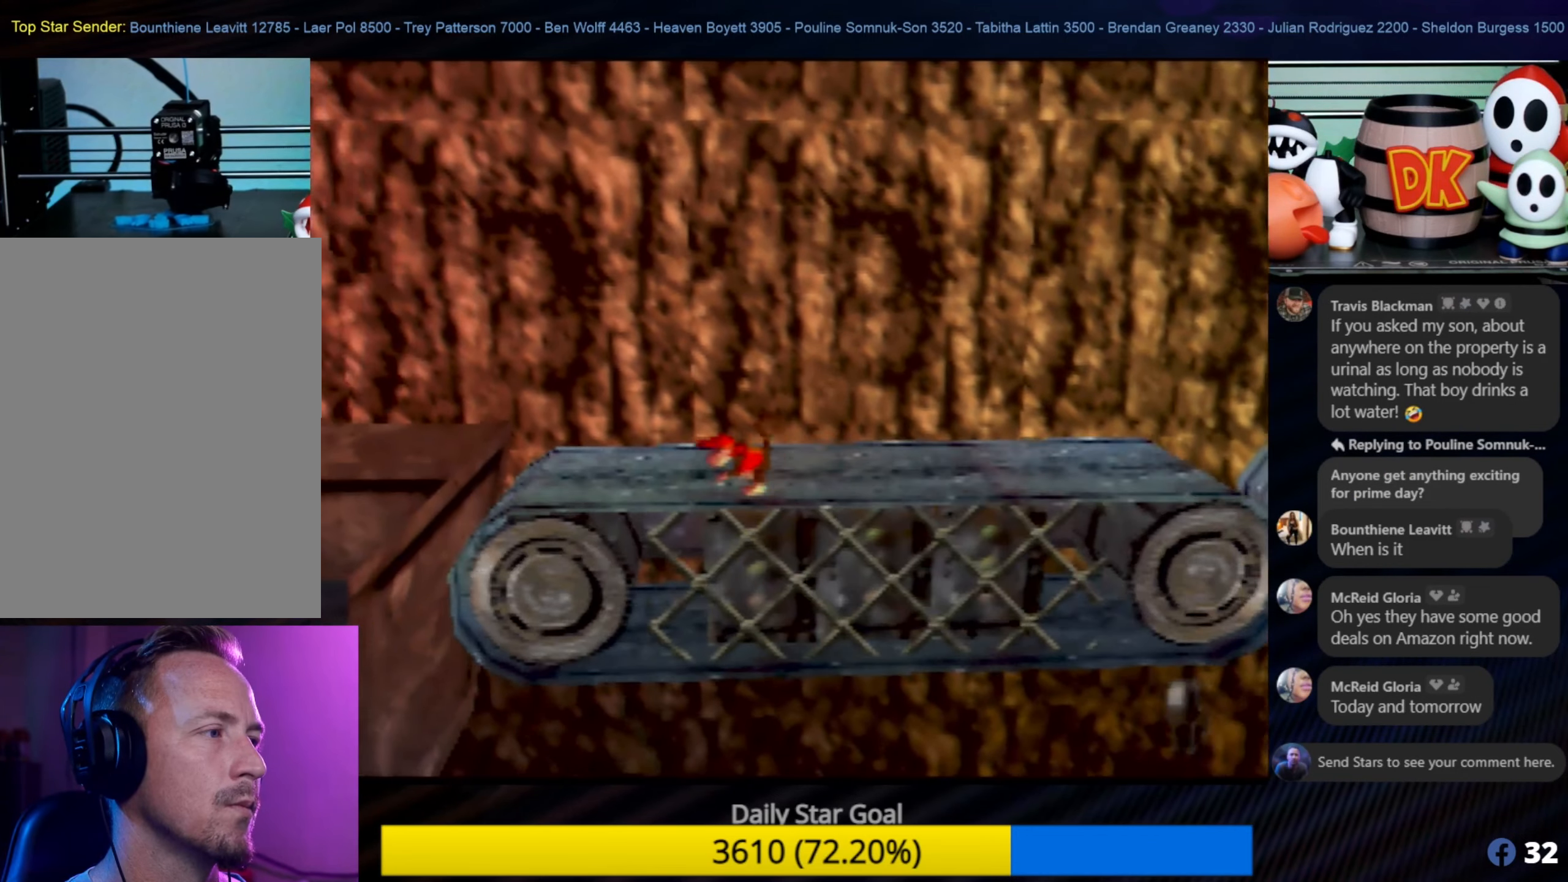
{"buttons": [], "left_stick": "left", "events": []}
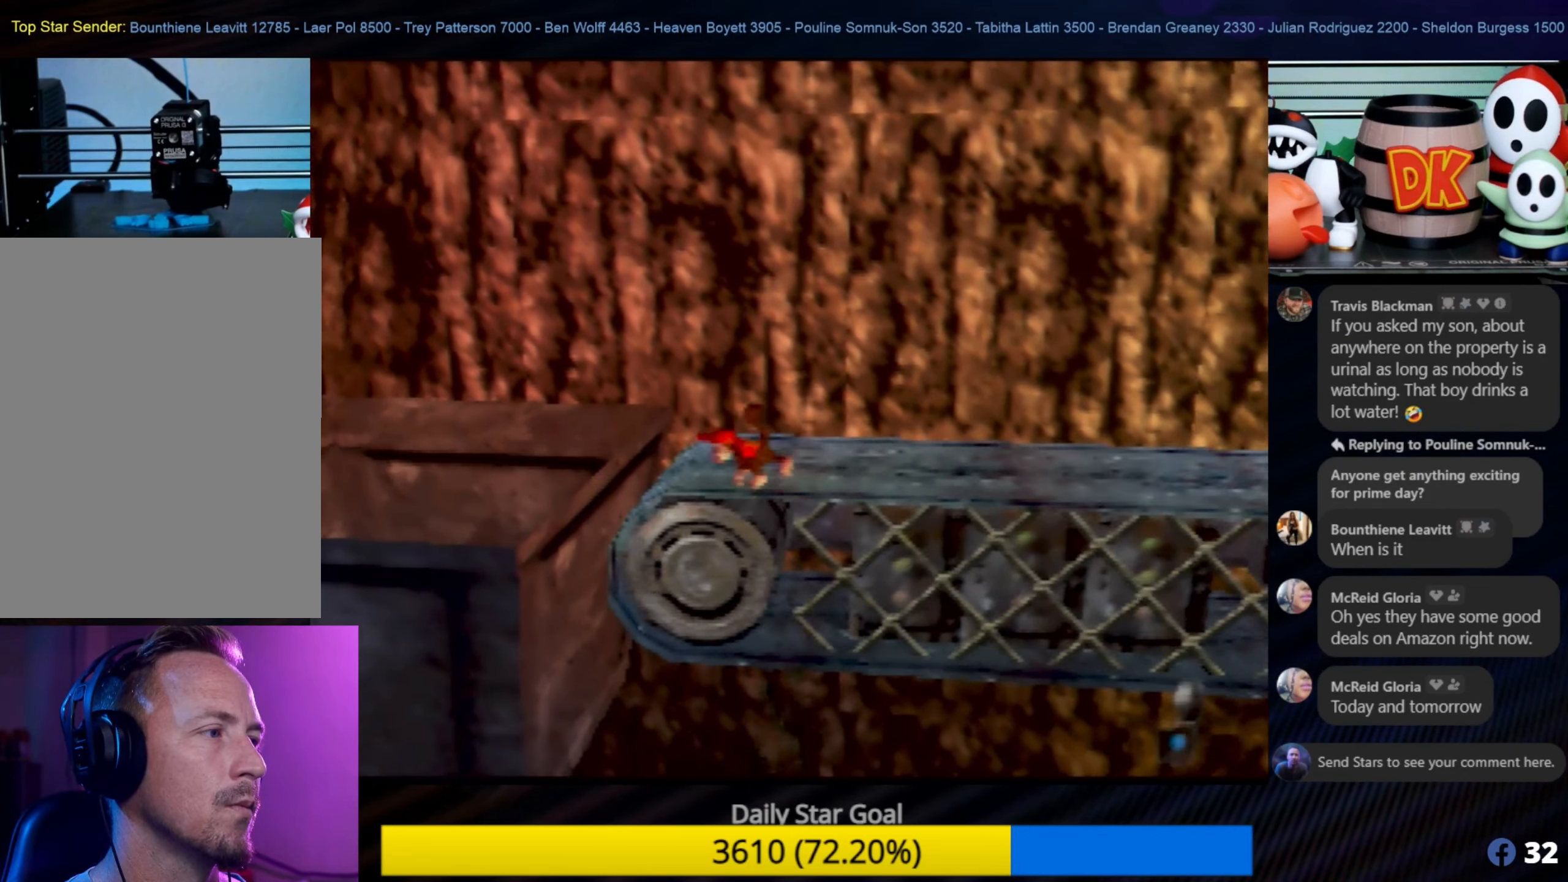
{"buttons": [], "left_stick": "up-left", "events": [[16, "A", "down"], [350, "A", "up"], [383, "left_stick", "up-left"]]}
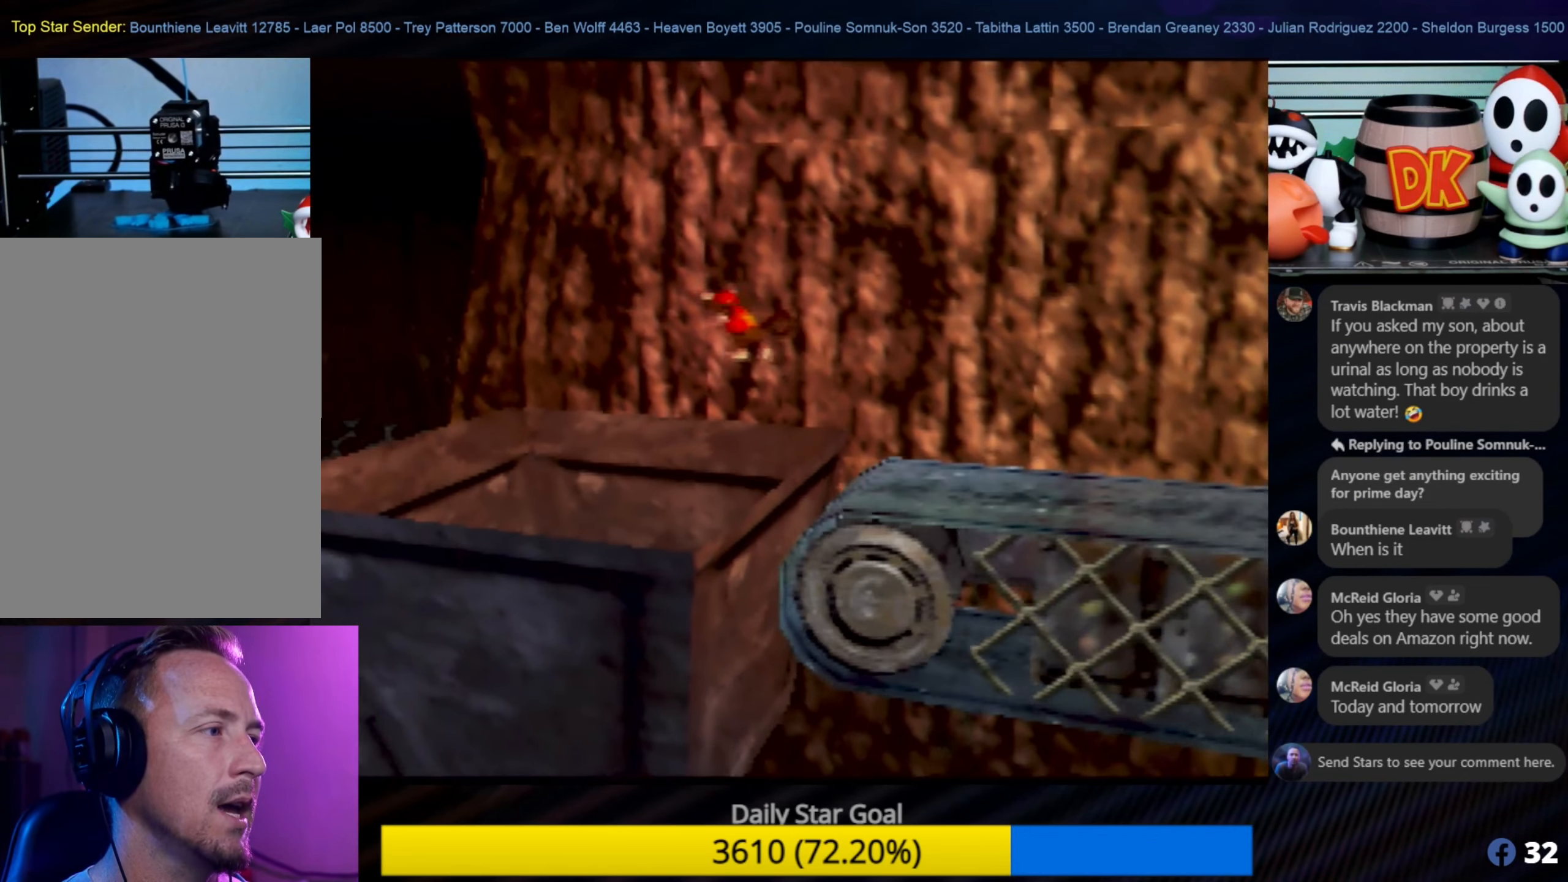
{"buttons": [], "left_stick": "center", "events": [[133, "left_stick", "center"]]}
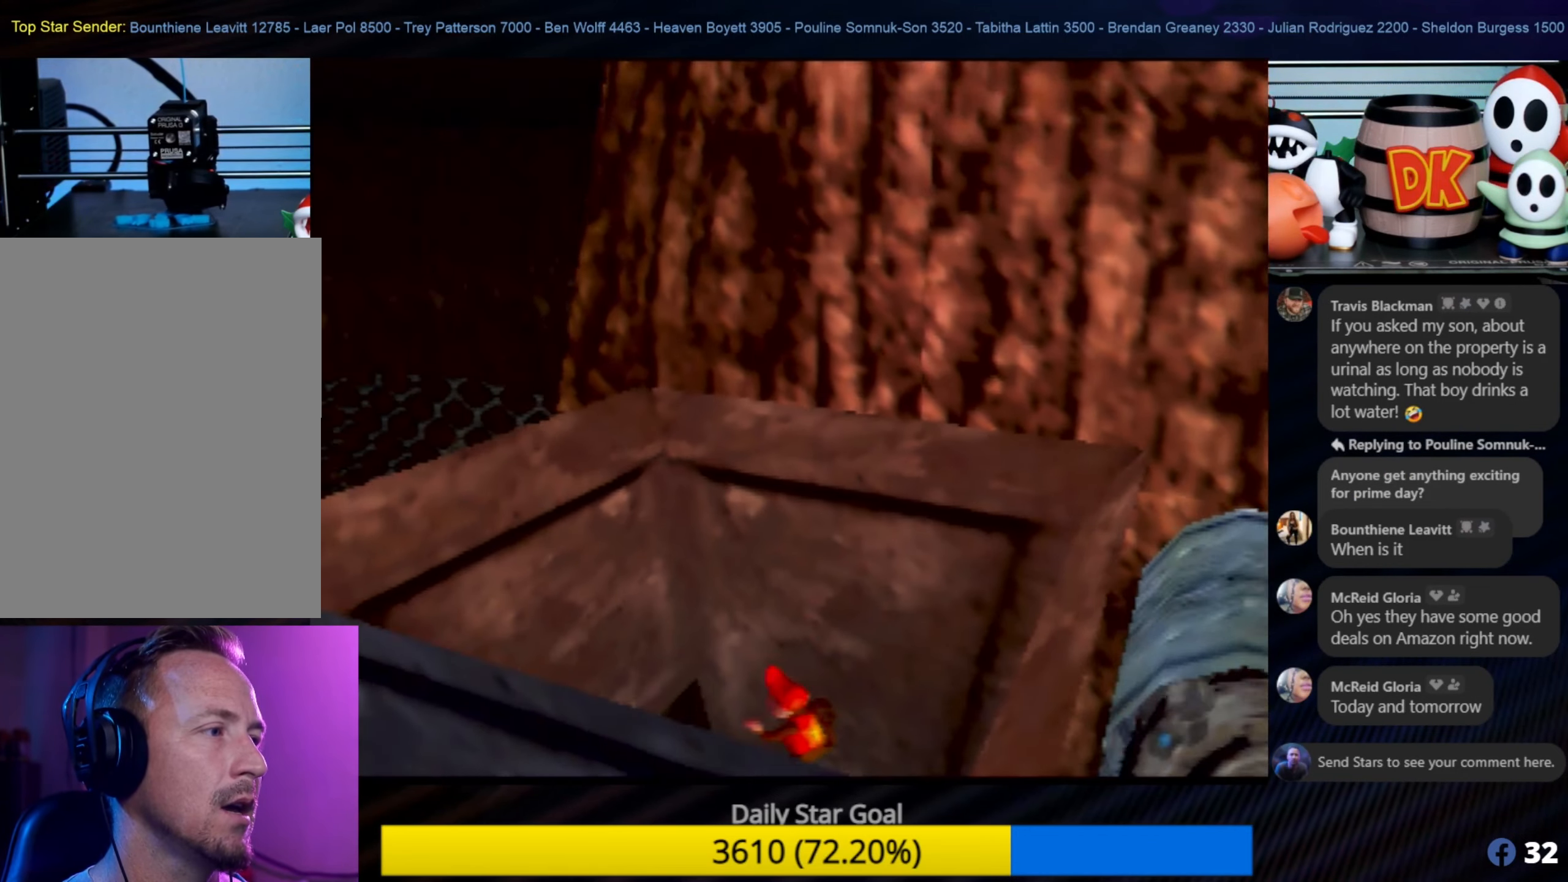
{"buttons": [], "left_stick": "center", "events": []}
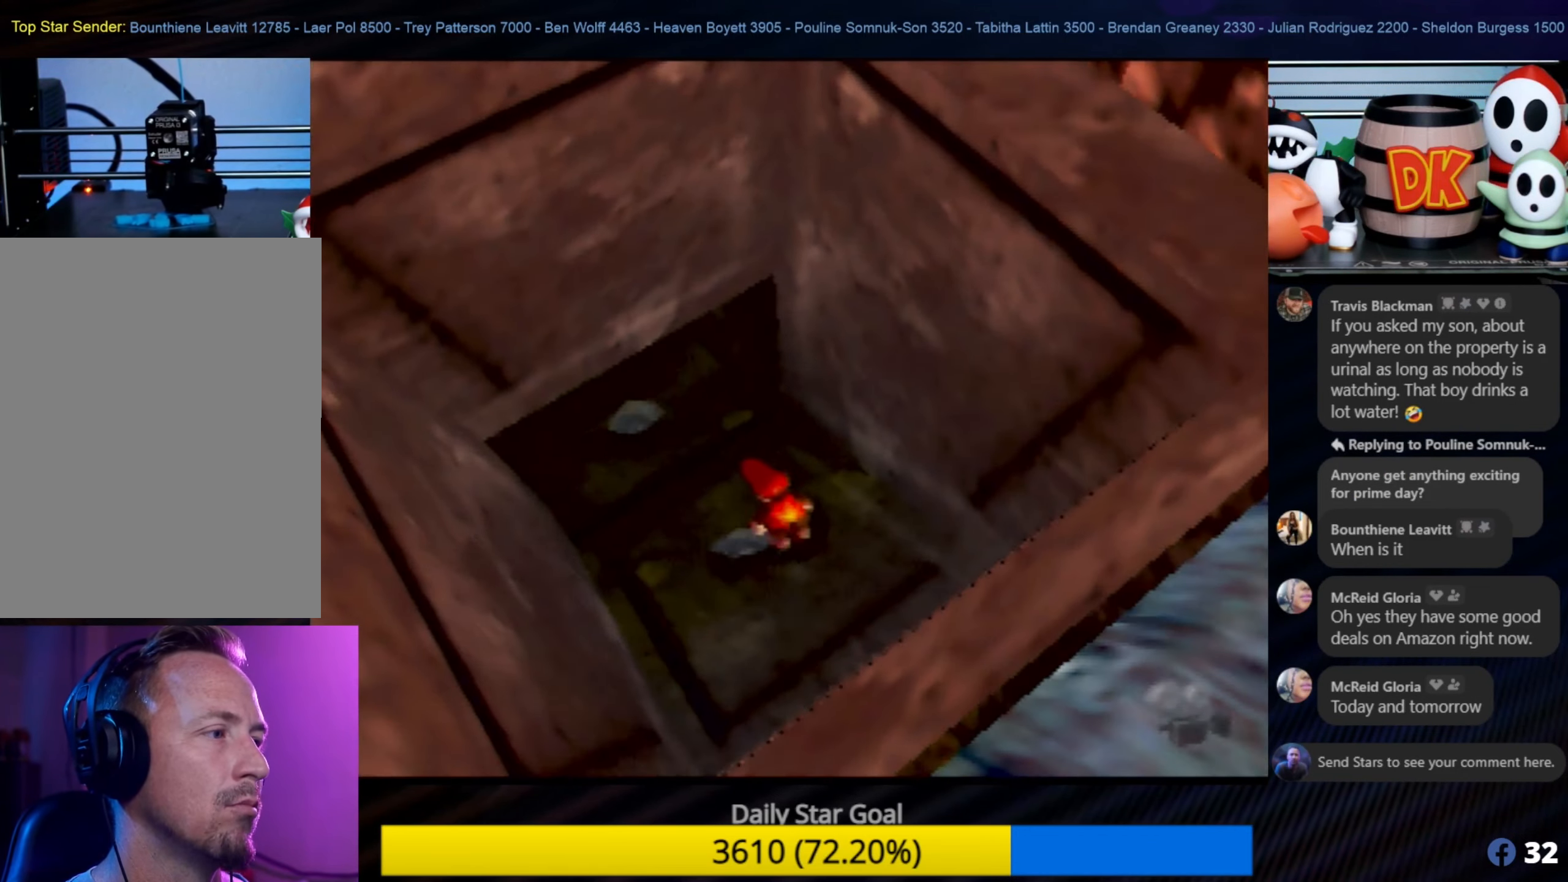
{"buttons": [], "left_stick": "up-left", "events": [[433, "left_stick", "up-left"]]}
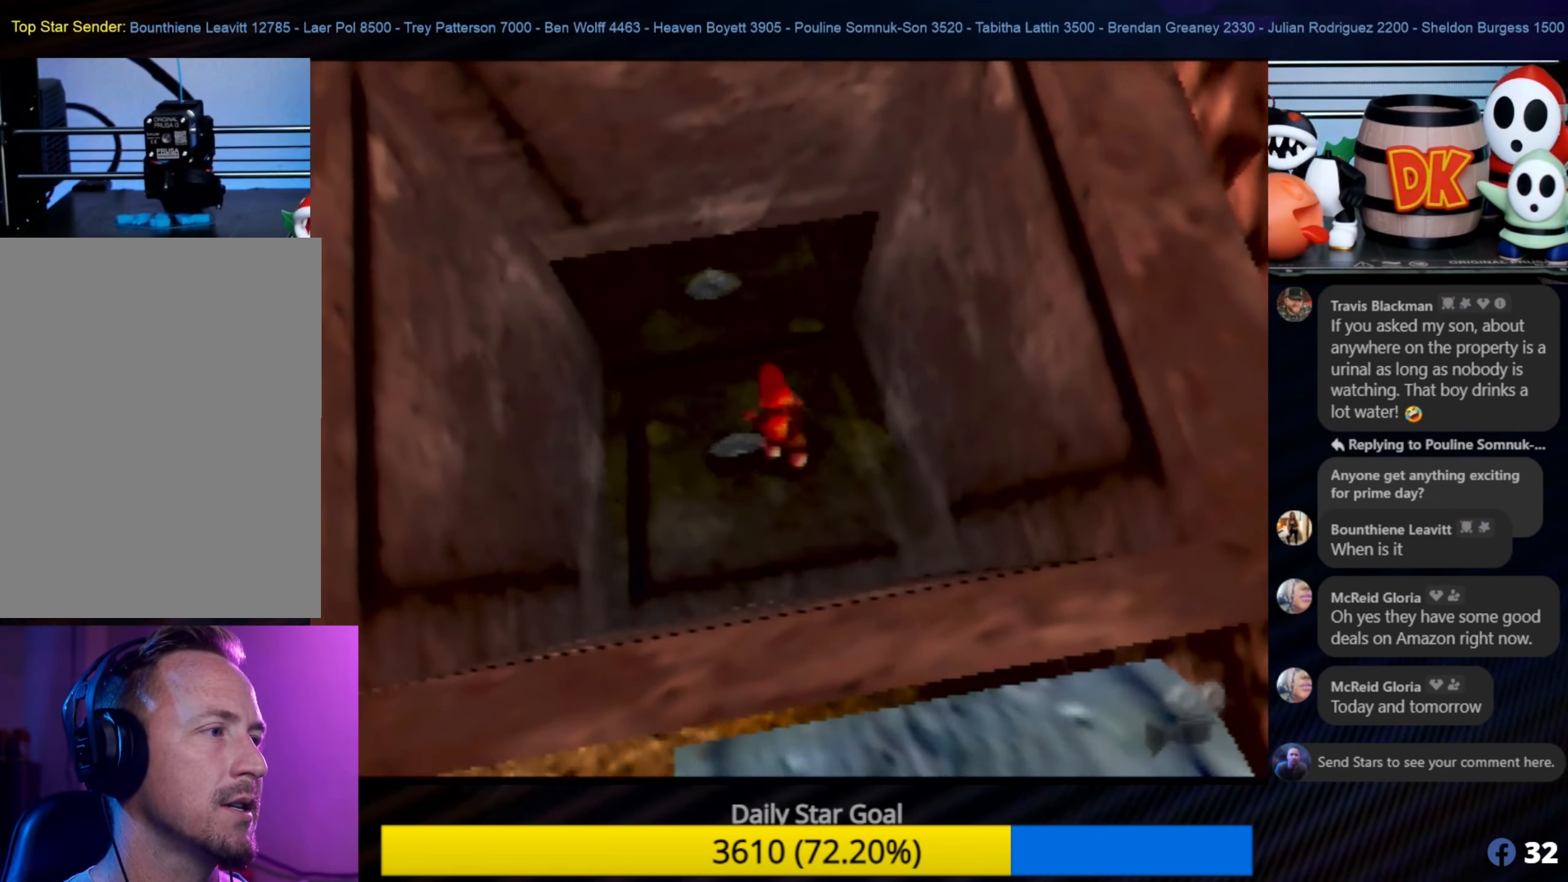
{"buttons": [], "left_stick": "up", "events": [[416, "left_stick", "up"]]}
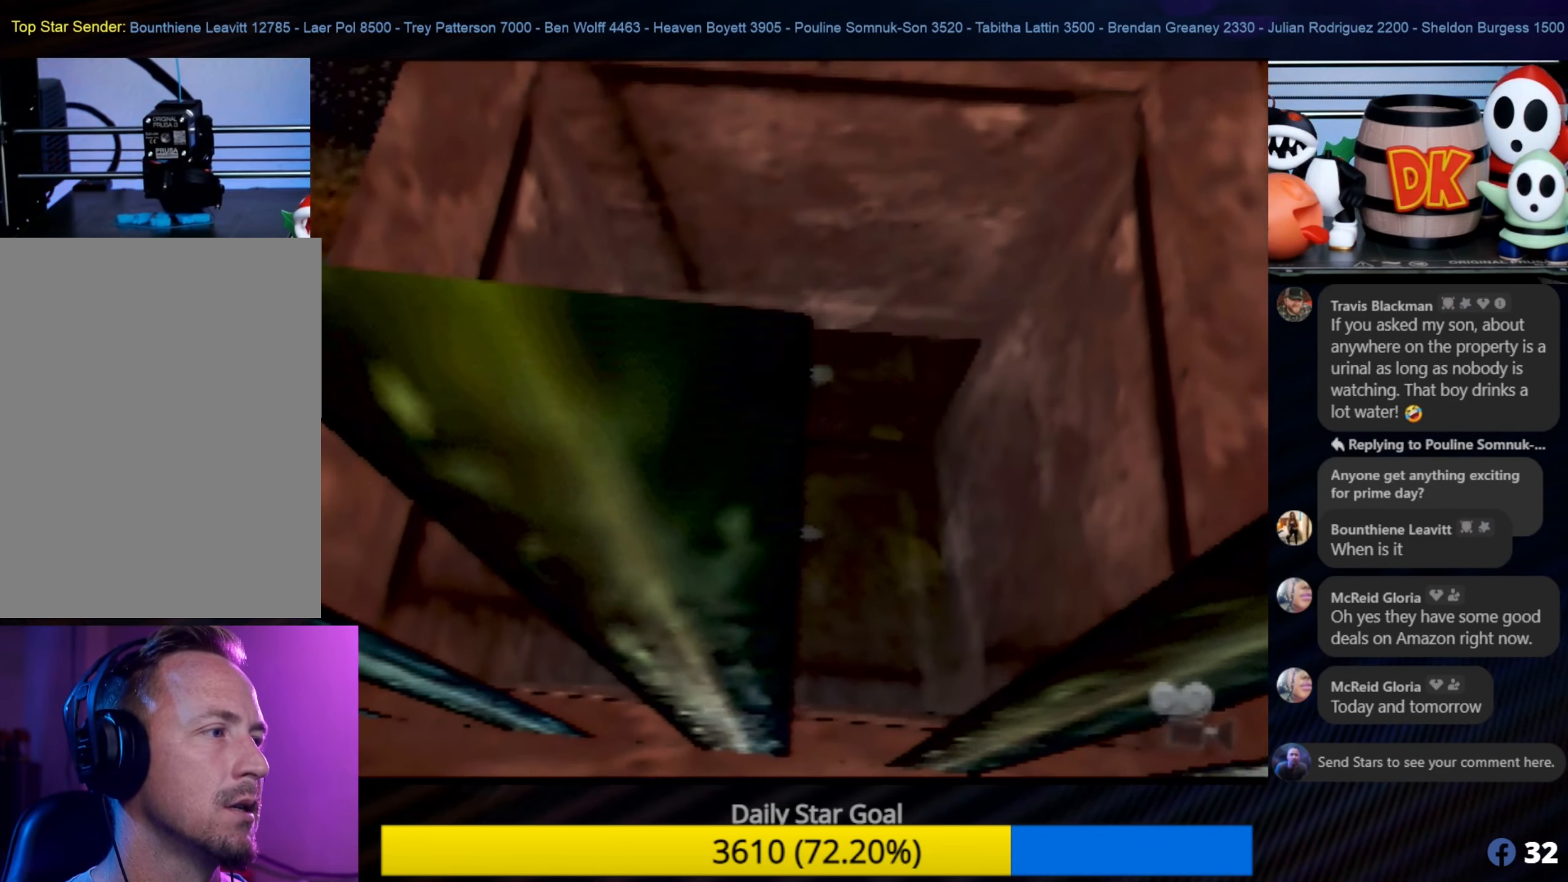
{"buttons": [], "left_stick": "center", "events": [[50, "left_stick", "center"]]}
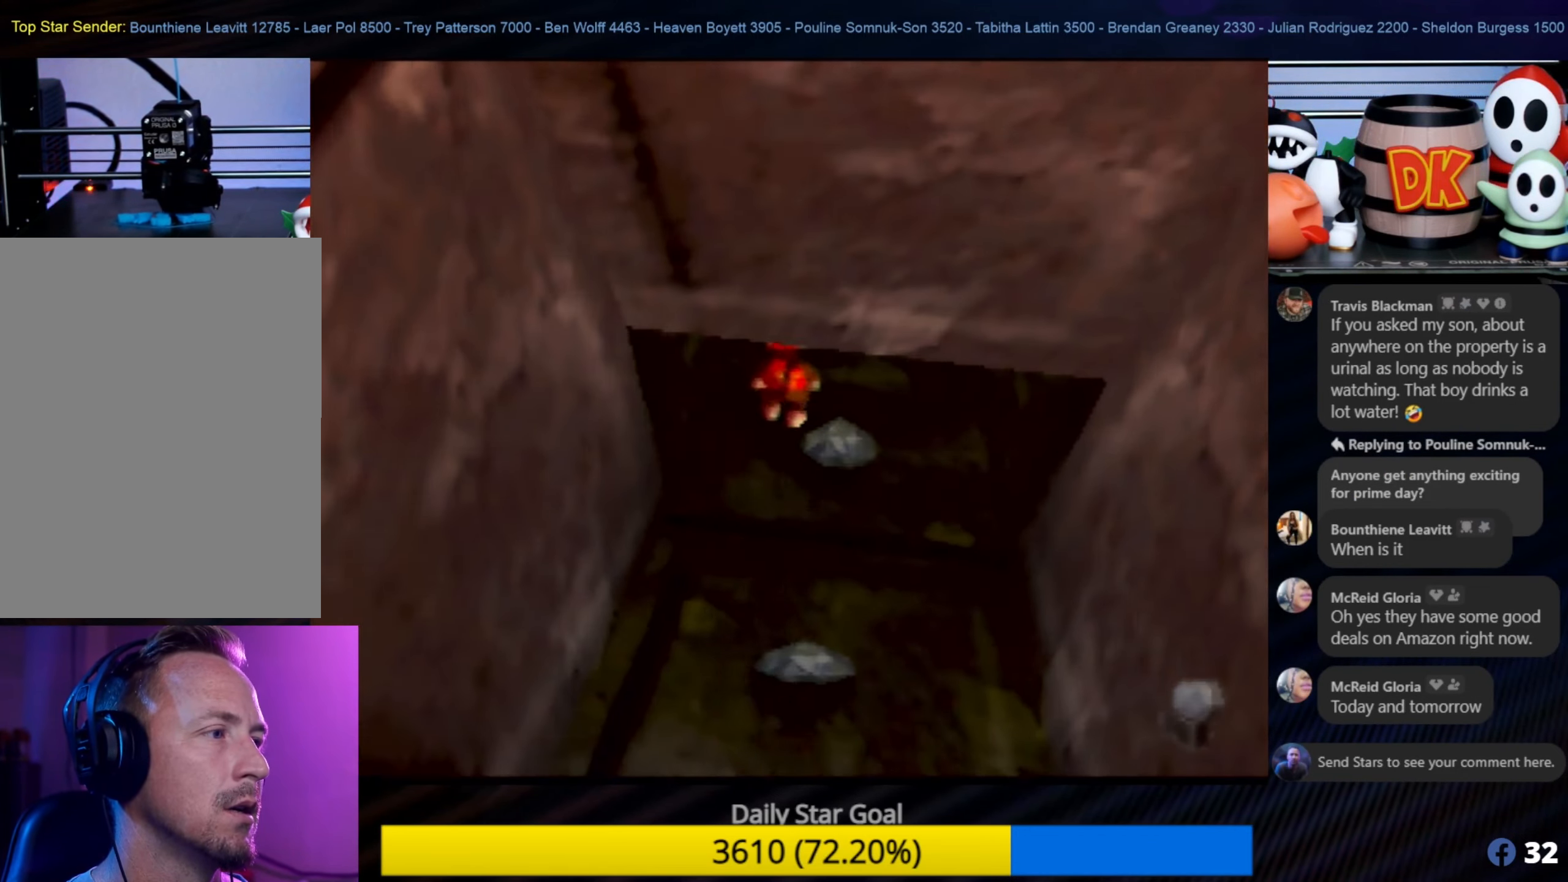
{"buttons": [], "left_stick": "up", "events": [[350, "left_stick", "up"]]}
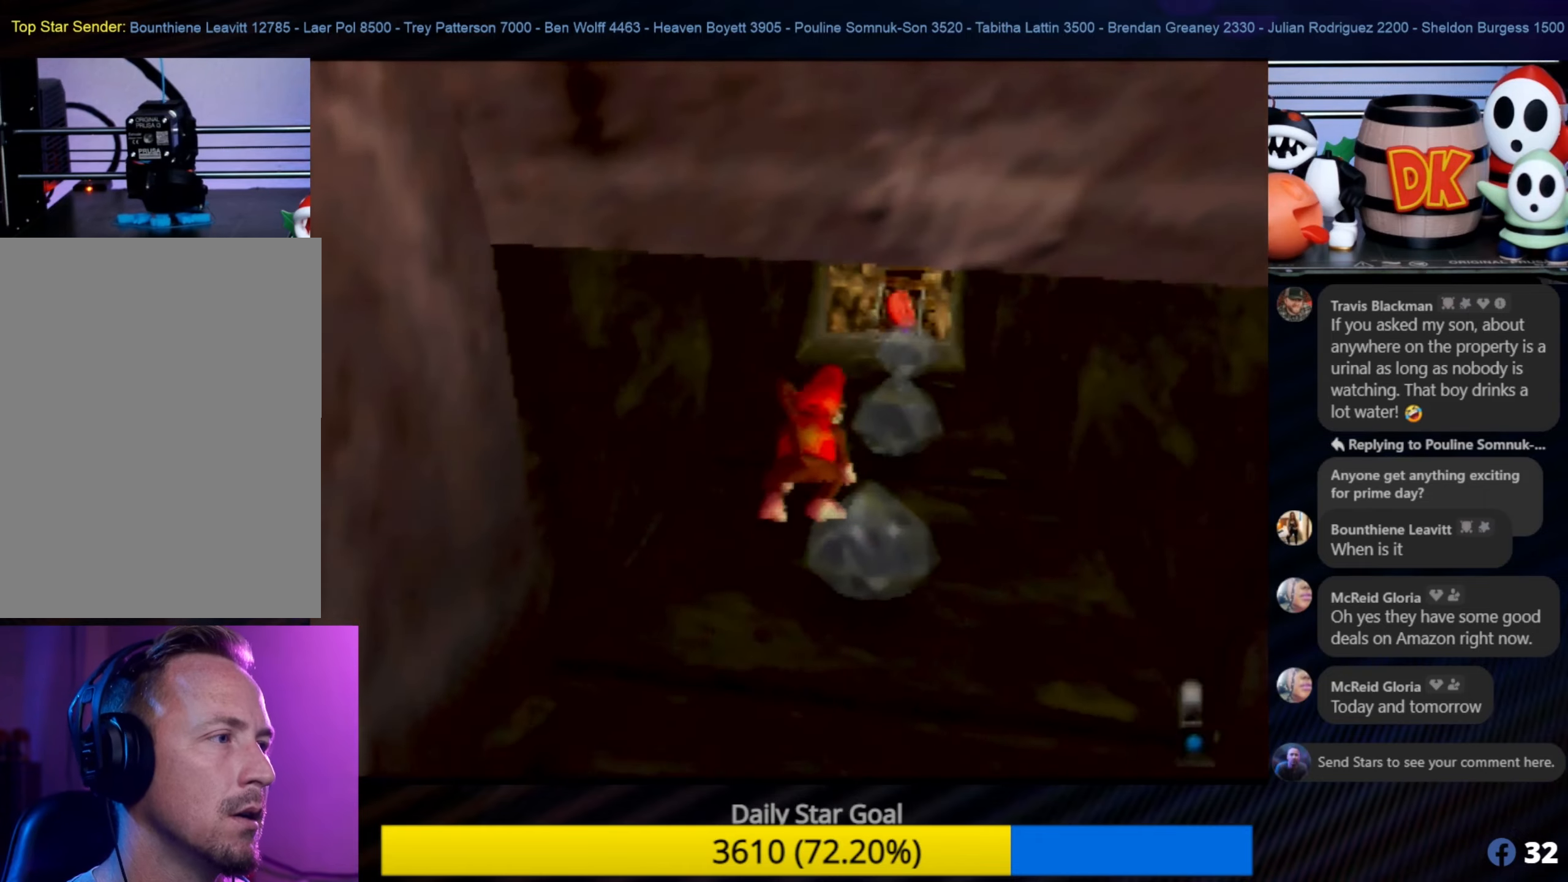
{"buttons": [], "left_stick": "up", "events": [[233, "left_stick", "center"], [467, "left_stick", "up"]]}
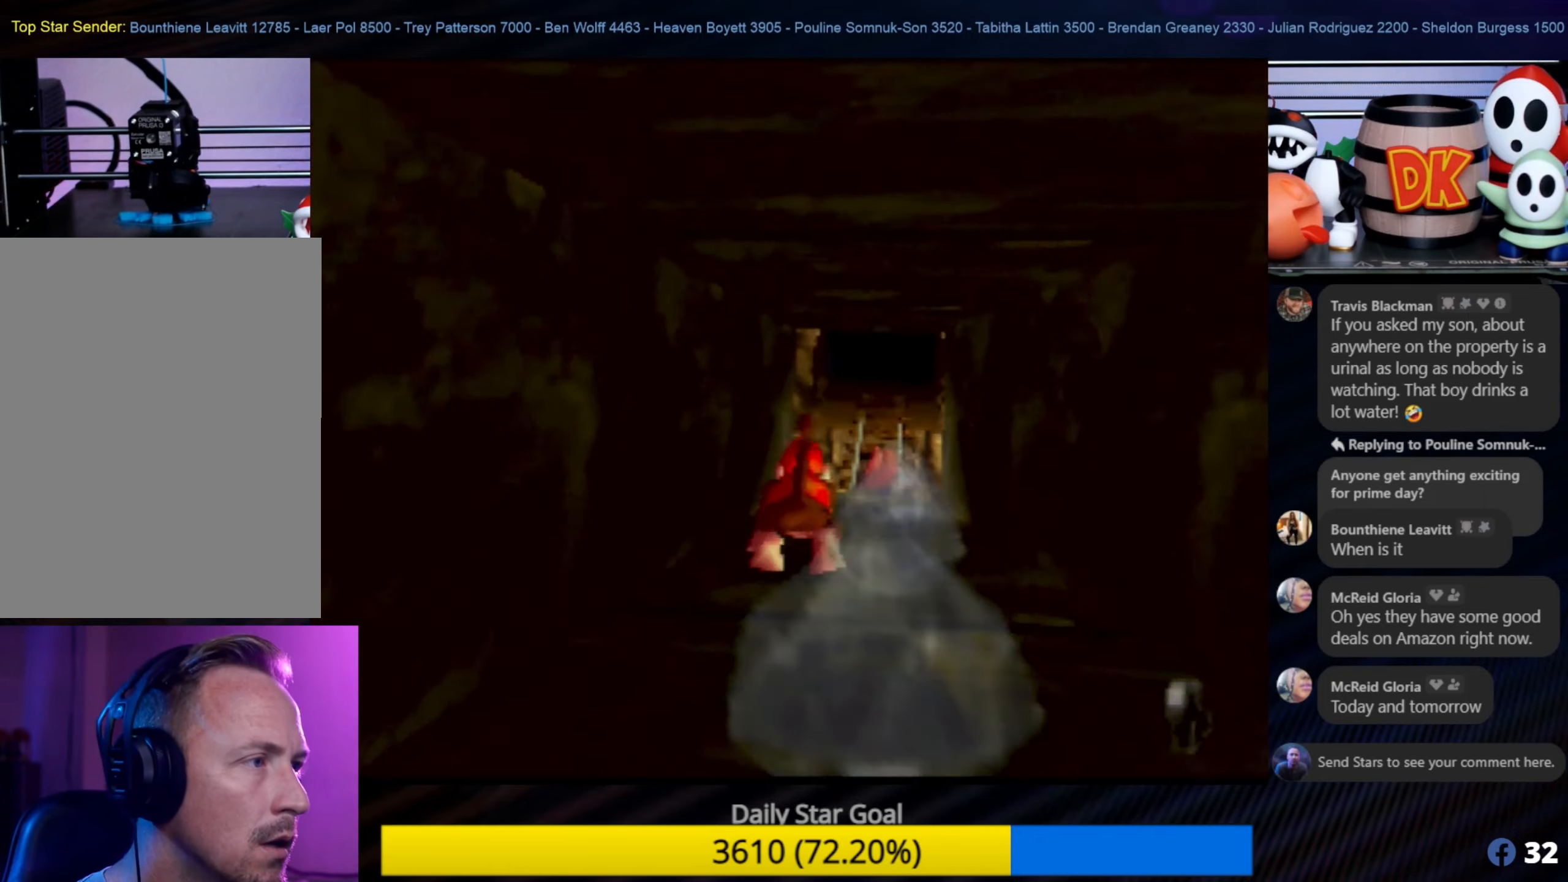
{"buttons": [], "left_stick": "up", "events": [[50, "left_stick", "up-right"], [367, "C_LEFT", "down"], [367, "left_stick", "center"], [417, "C_LEFT", "up"], [417, "left_stick", "up"]]}
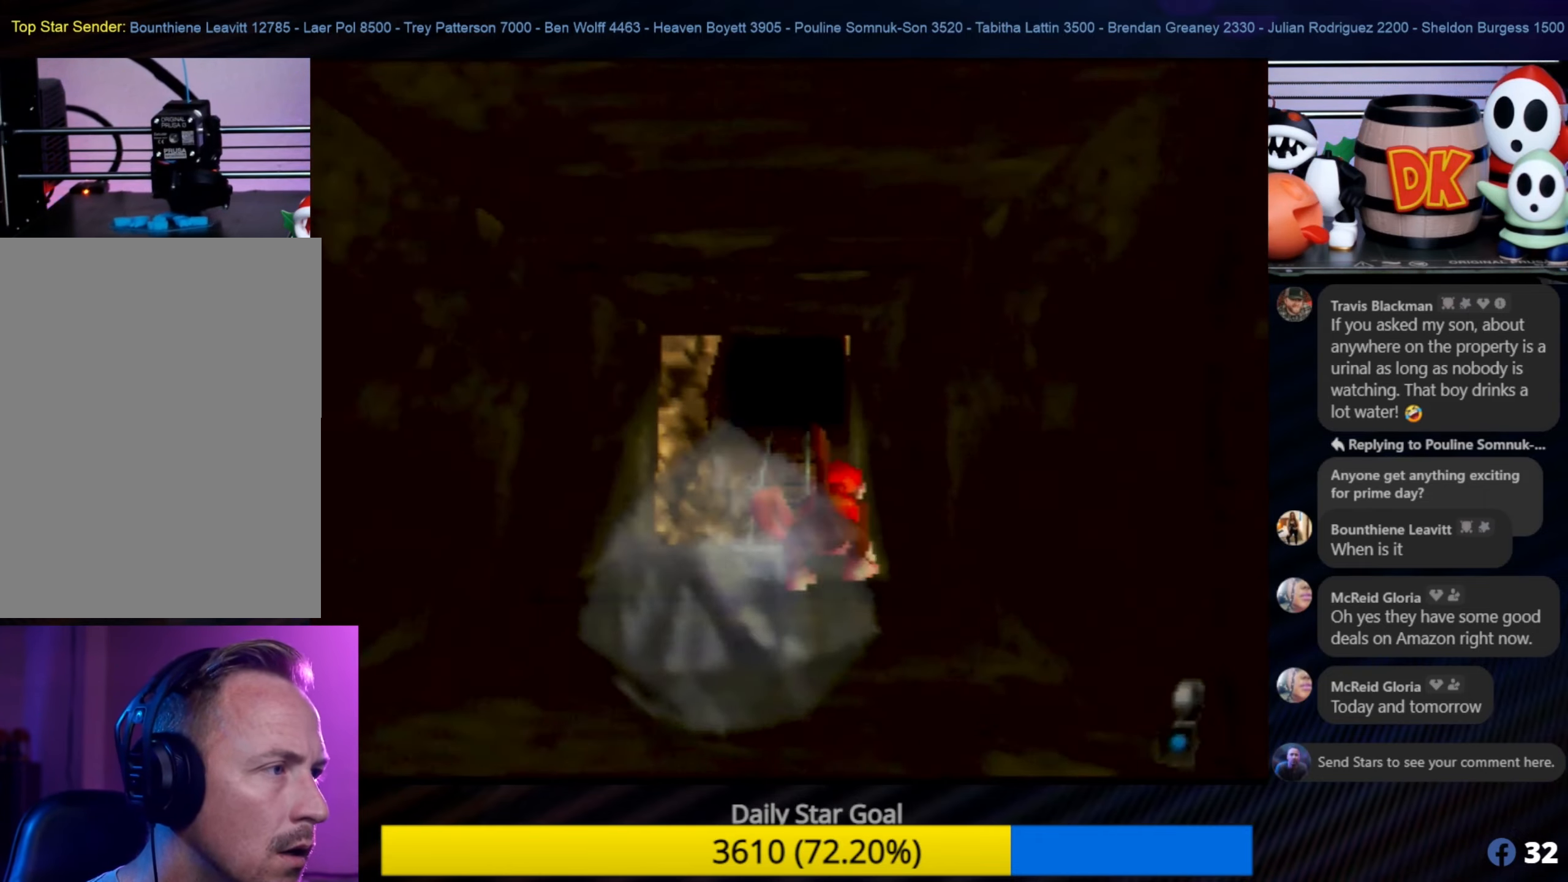
{"buttons": [], "left_stick": "center", "events": [[350, "left_stick", "center"], [383, "C_LEFT", "down"], [417, "C_LEFT", "up"]]}
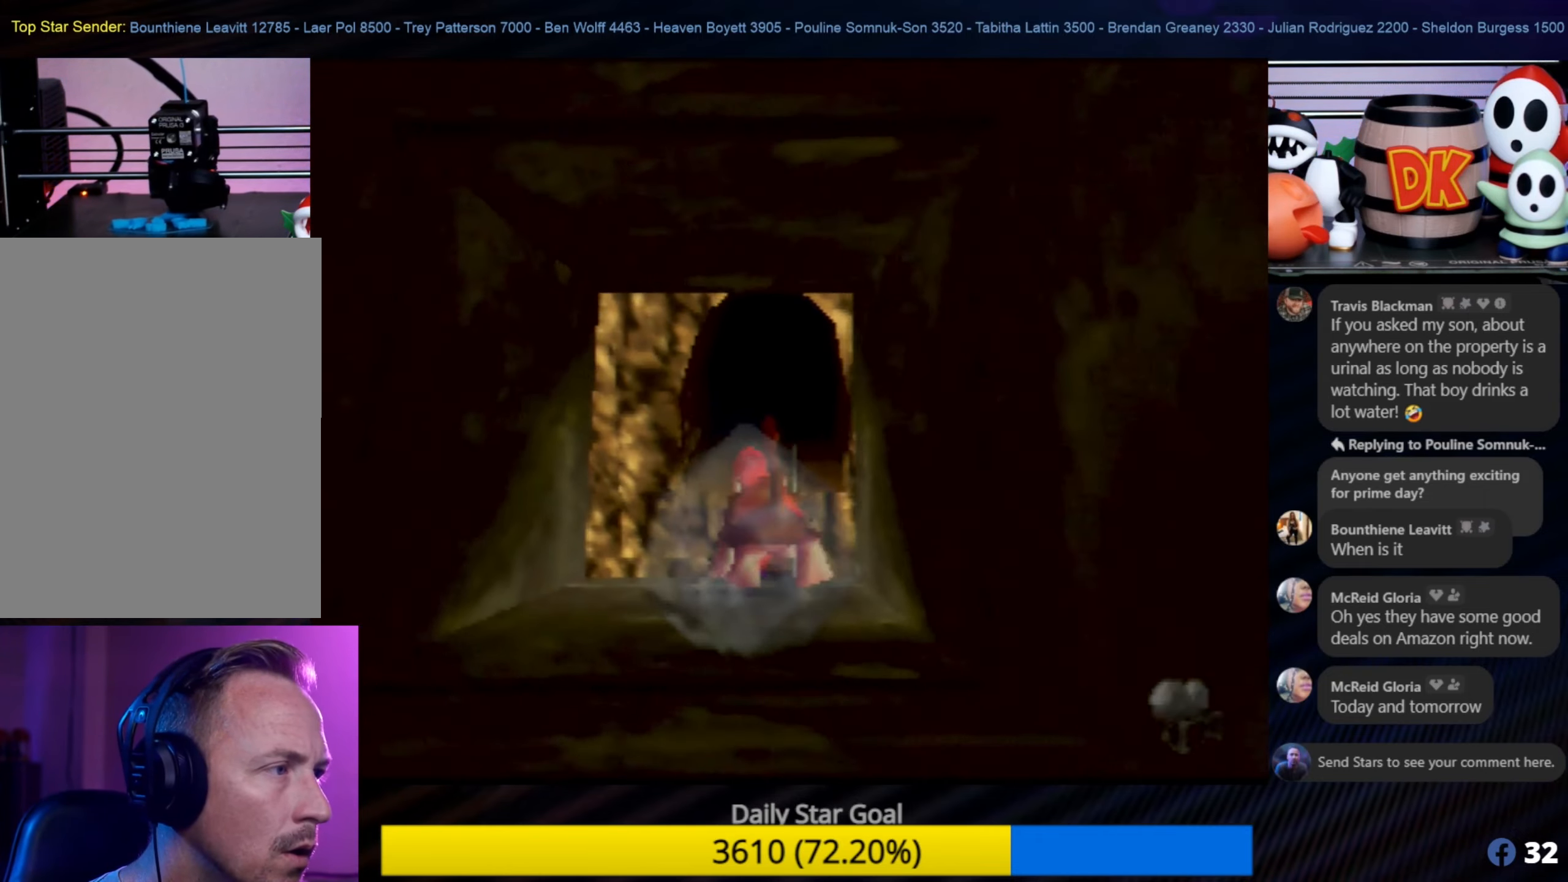
{"buttons": [], "left_stick": "center", "events": [[83, "left_stick", "up"], [333, "left_stick", "center"]]}